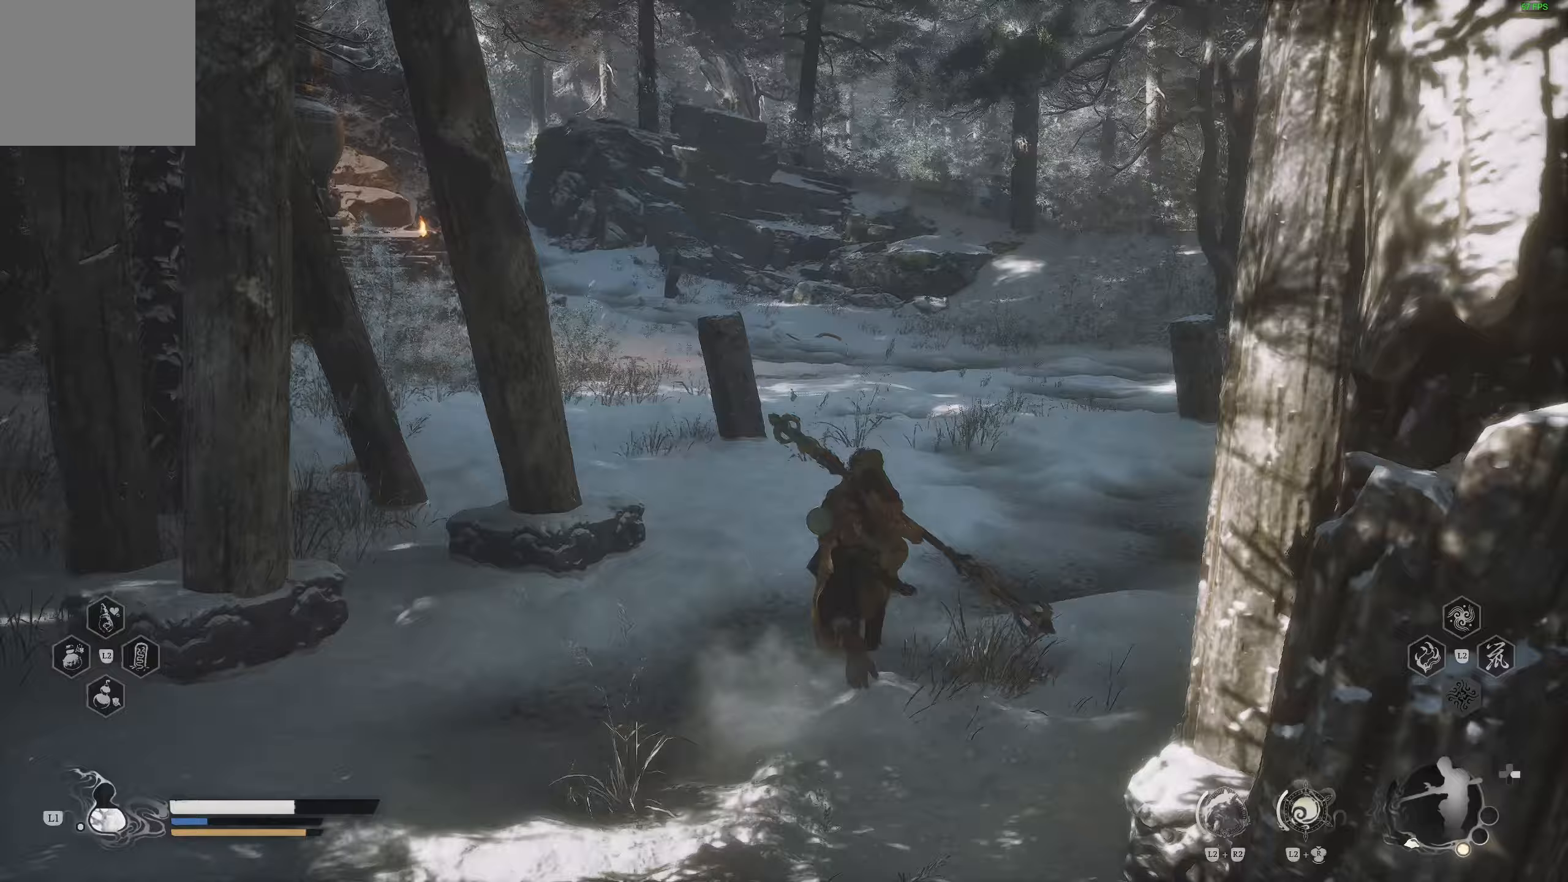
Gameplay with a controller (PlayStation layout); each line is a JSON object with the inputs held at the frame after it. "events" lists button and stick changes between this image and that frame as [ms after this image, input, new state], when the widget could be followed in between.
{"buttons": [], "left_stick": "up", "right_stick": "center", "events": [[150, "right_stick", "center"]]}
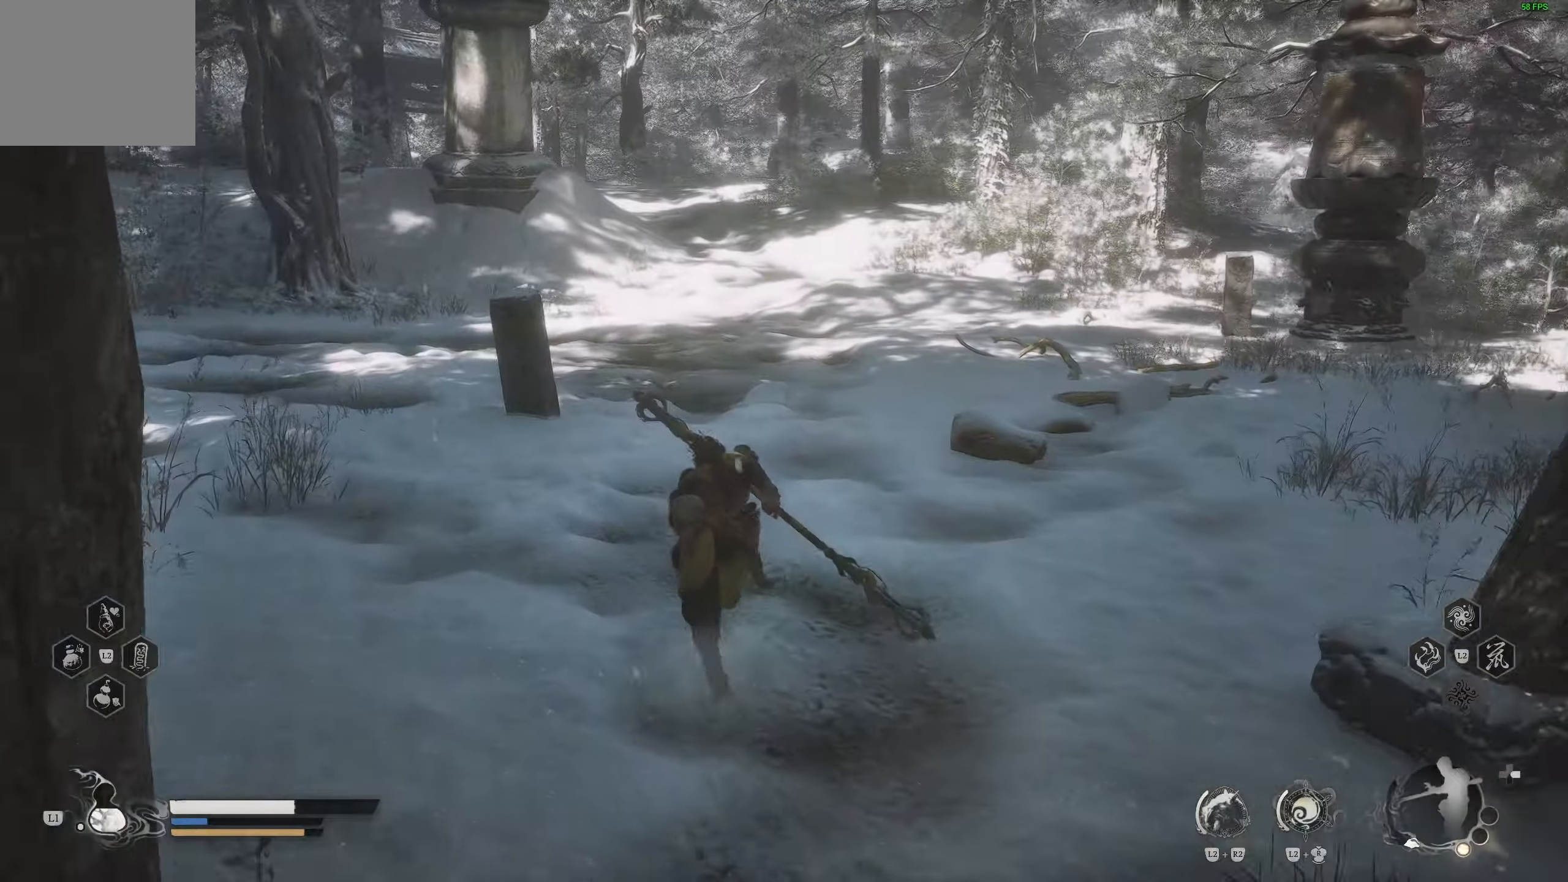
{"buttons": [], "left_stick": "up", "right_stick": "left", "events": [[250, "right_stick", "left"]]}
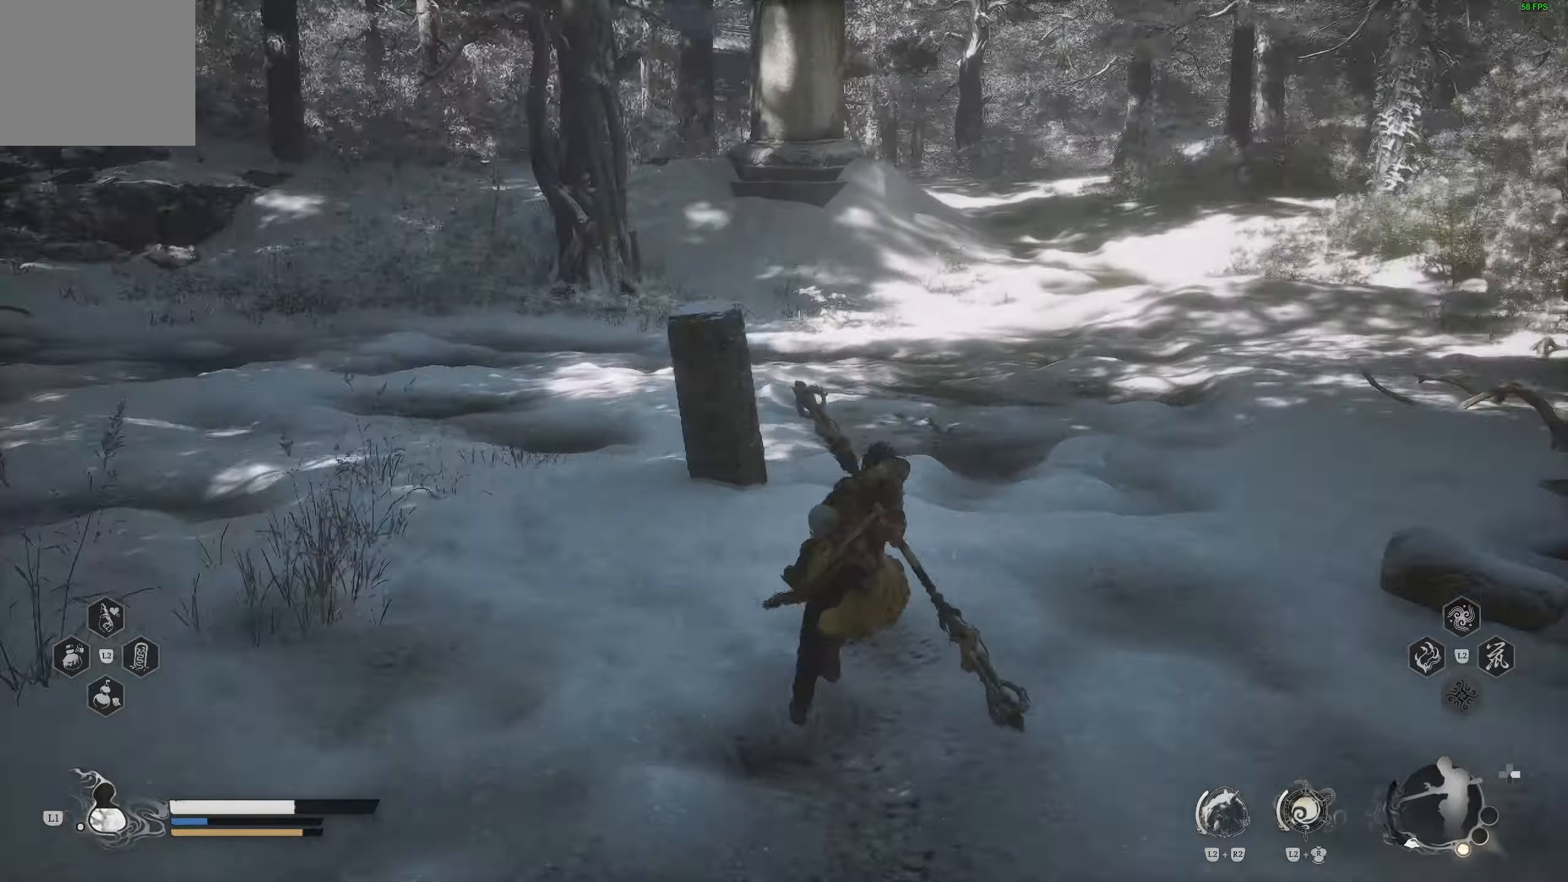
{"buttons": [], "left_stick": "center", "right_stick": "left", "events": [[117, "right_stick", "center"], [200, "left_stick", "center"], [350, "right_stick", "left"]]}
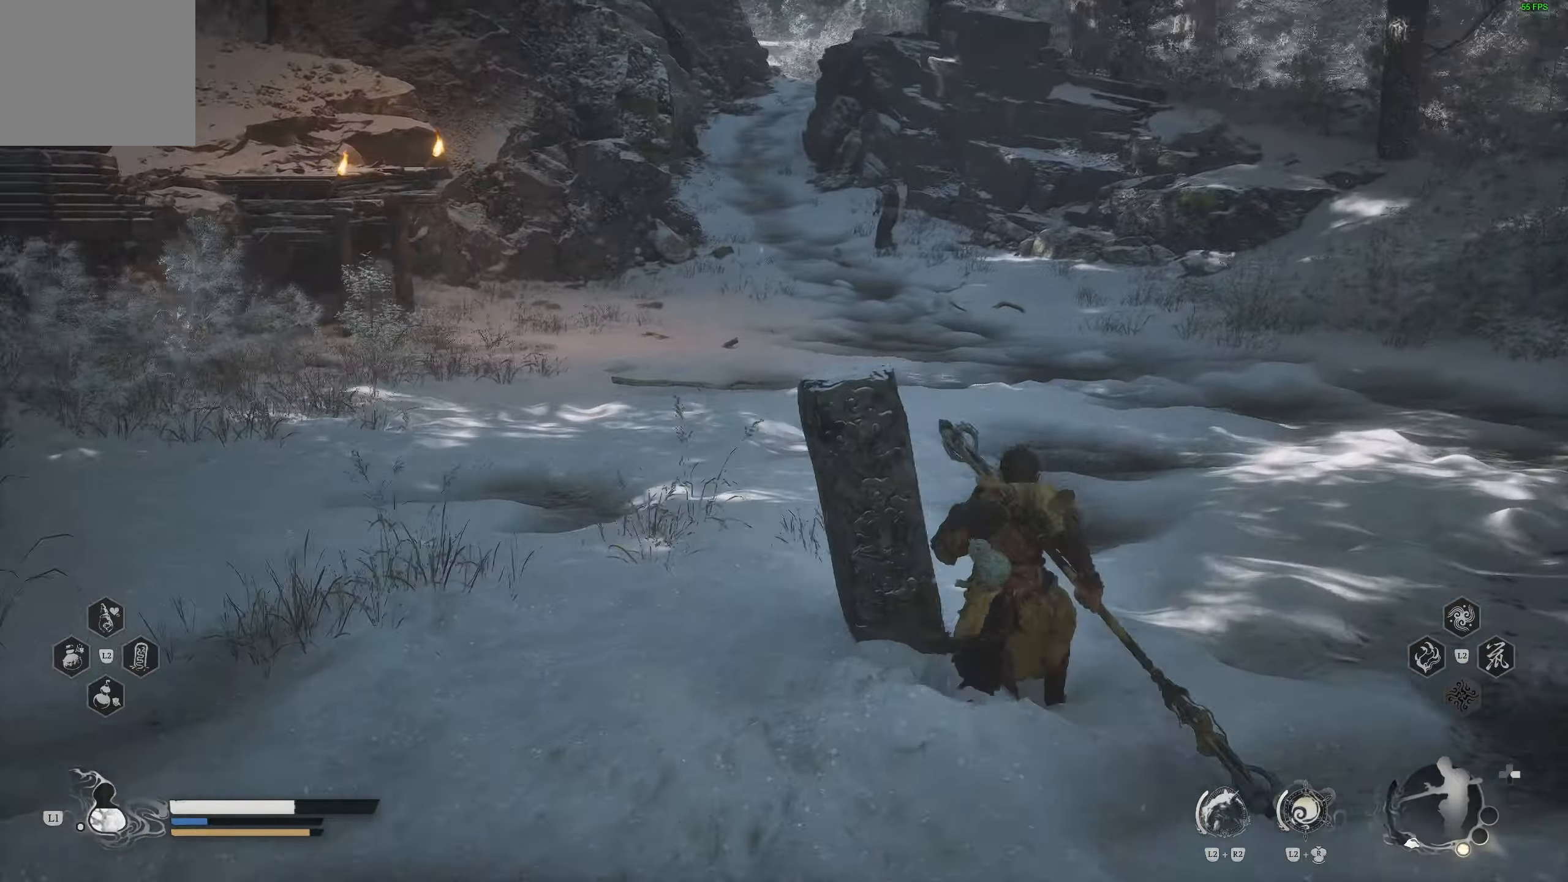
{"buttons": [], "left_stick": "center", "right_stick": "center", "events": [[67, "right_stick", "center"]]}
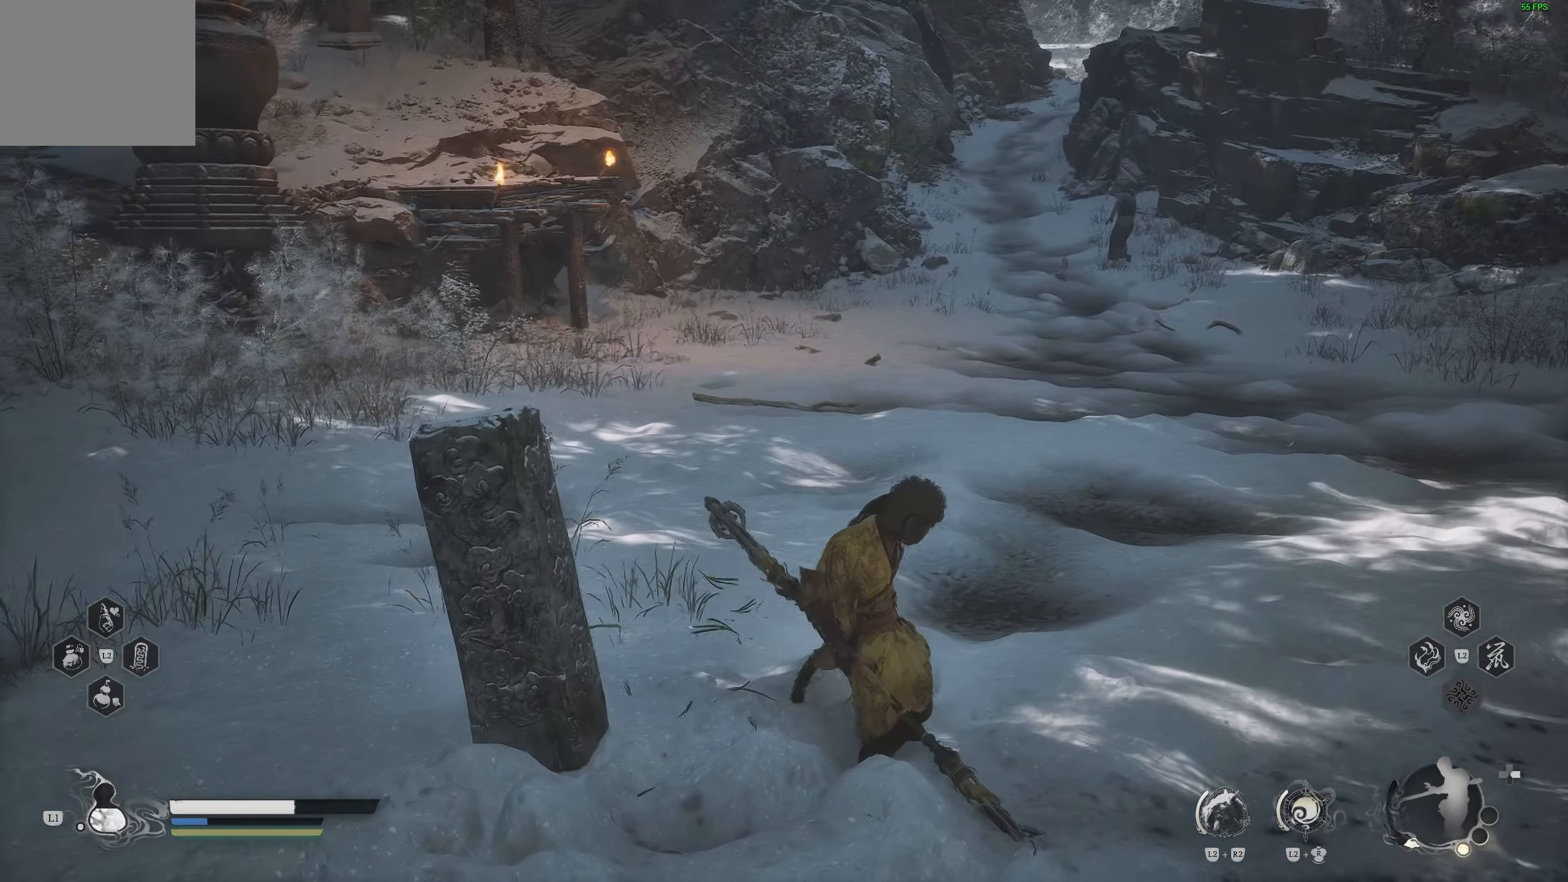
{"buttons": [], "left_stick": "up", "right_stick": "center", "events": [[383, "left_stick", "up"]]}
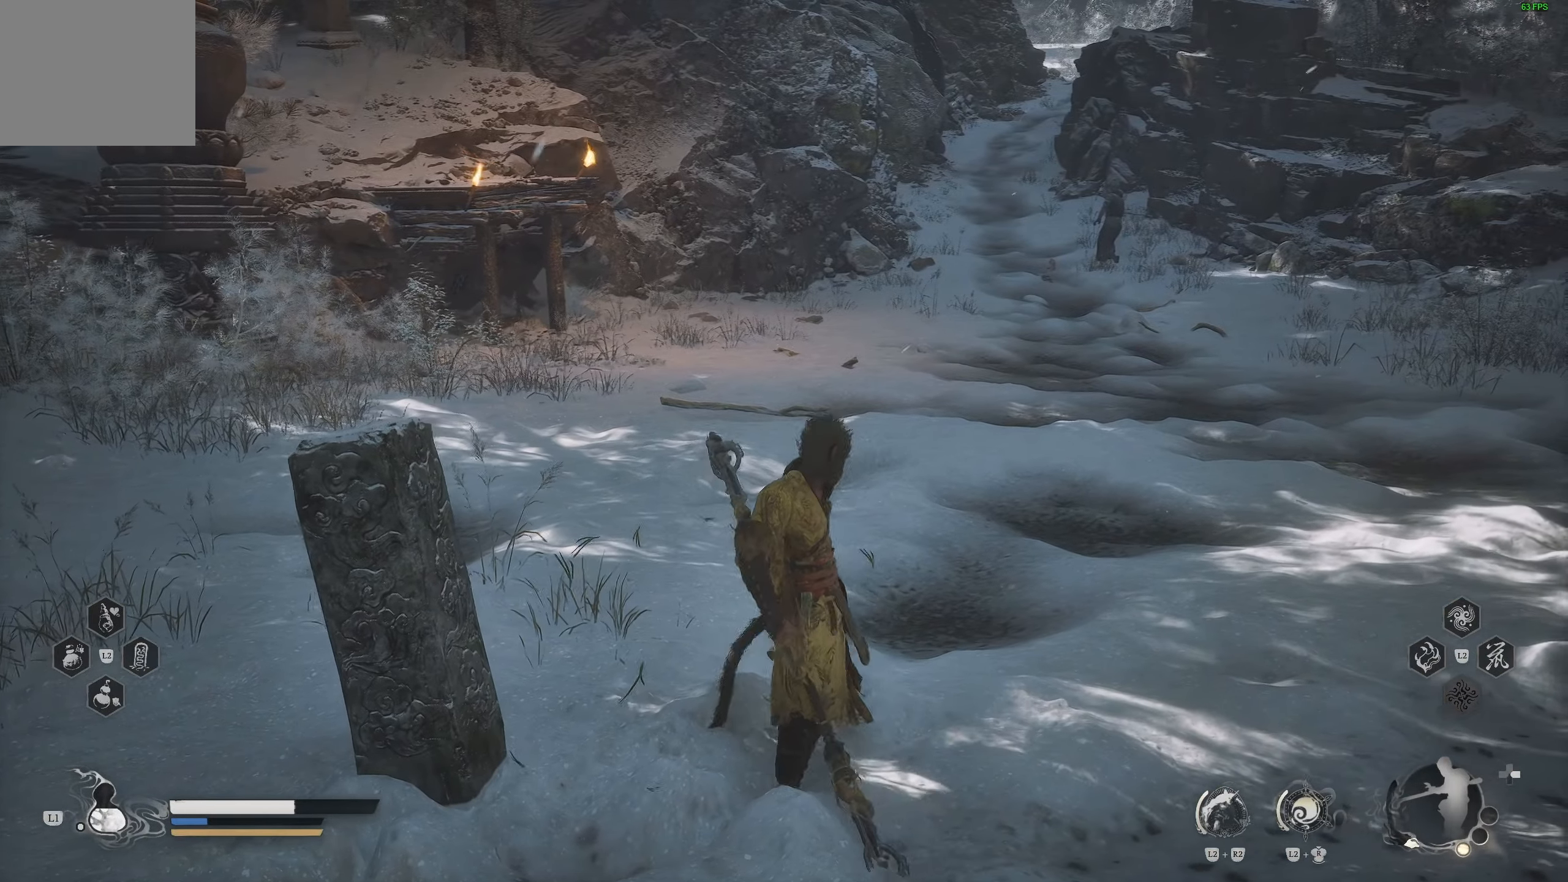
{"buttons": [], "left_stick": "up-right", "right_stick": "center", "events": [[50, "right_stick", "up-left"], [83, "left_stick", "up-right"], [267, "right_stick", "center"]]}
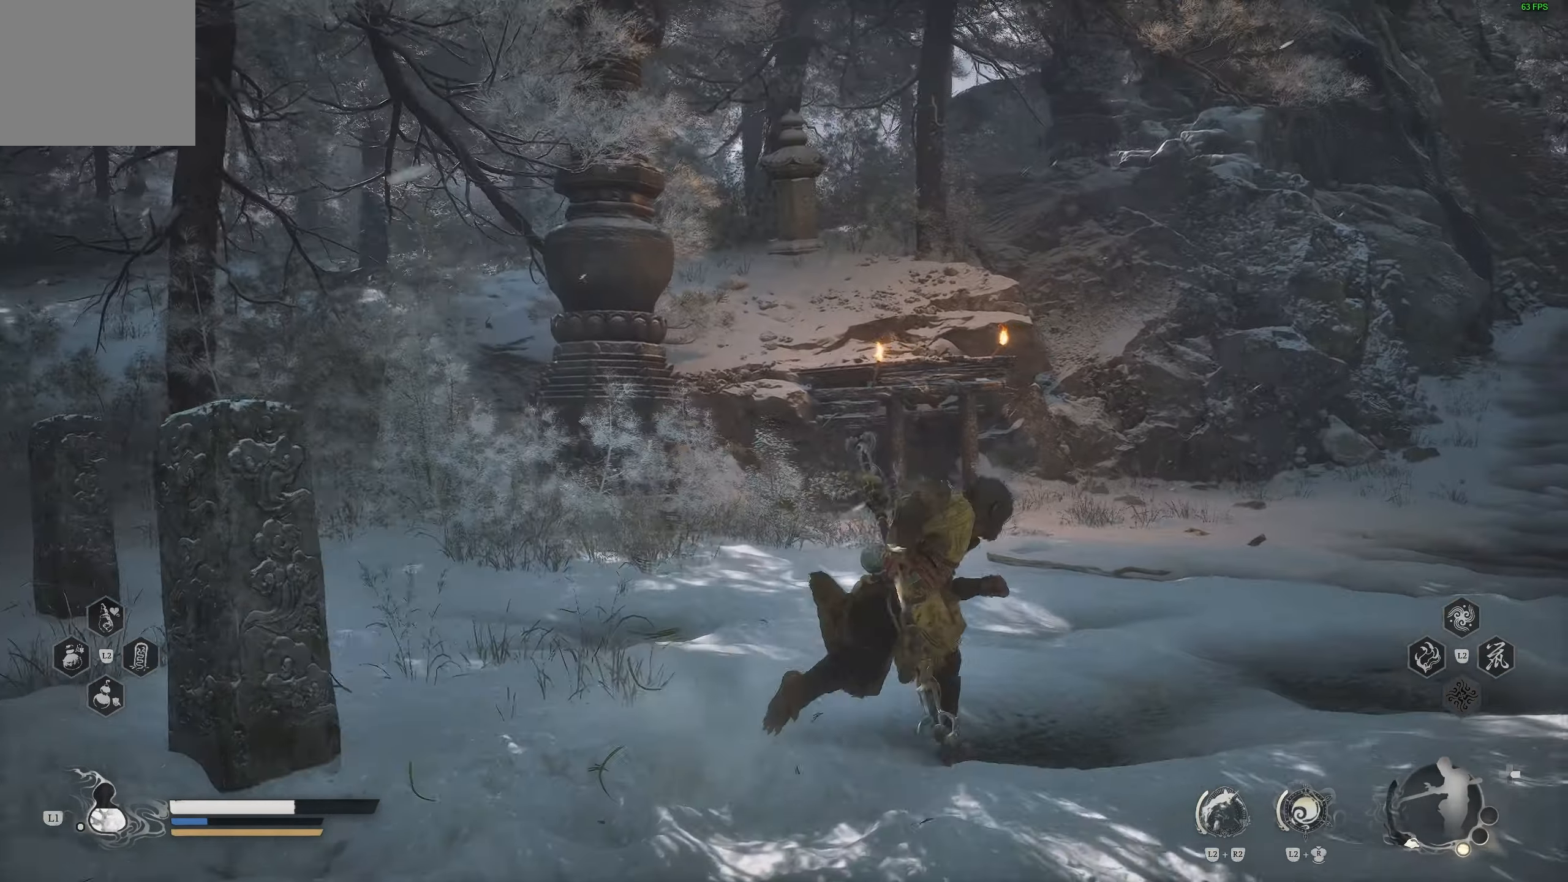
{"buttons": [], "left_stick": "up", "right_stick": "center", "events": [[33, "left_stick", "up"]]}
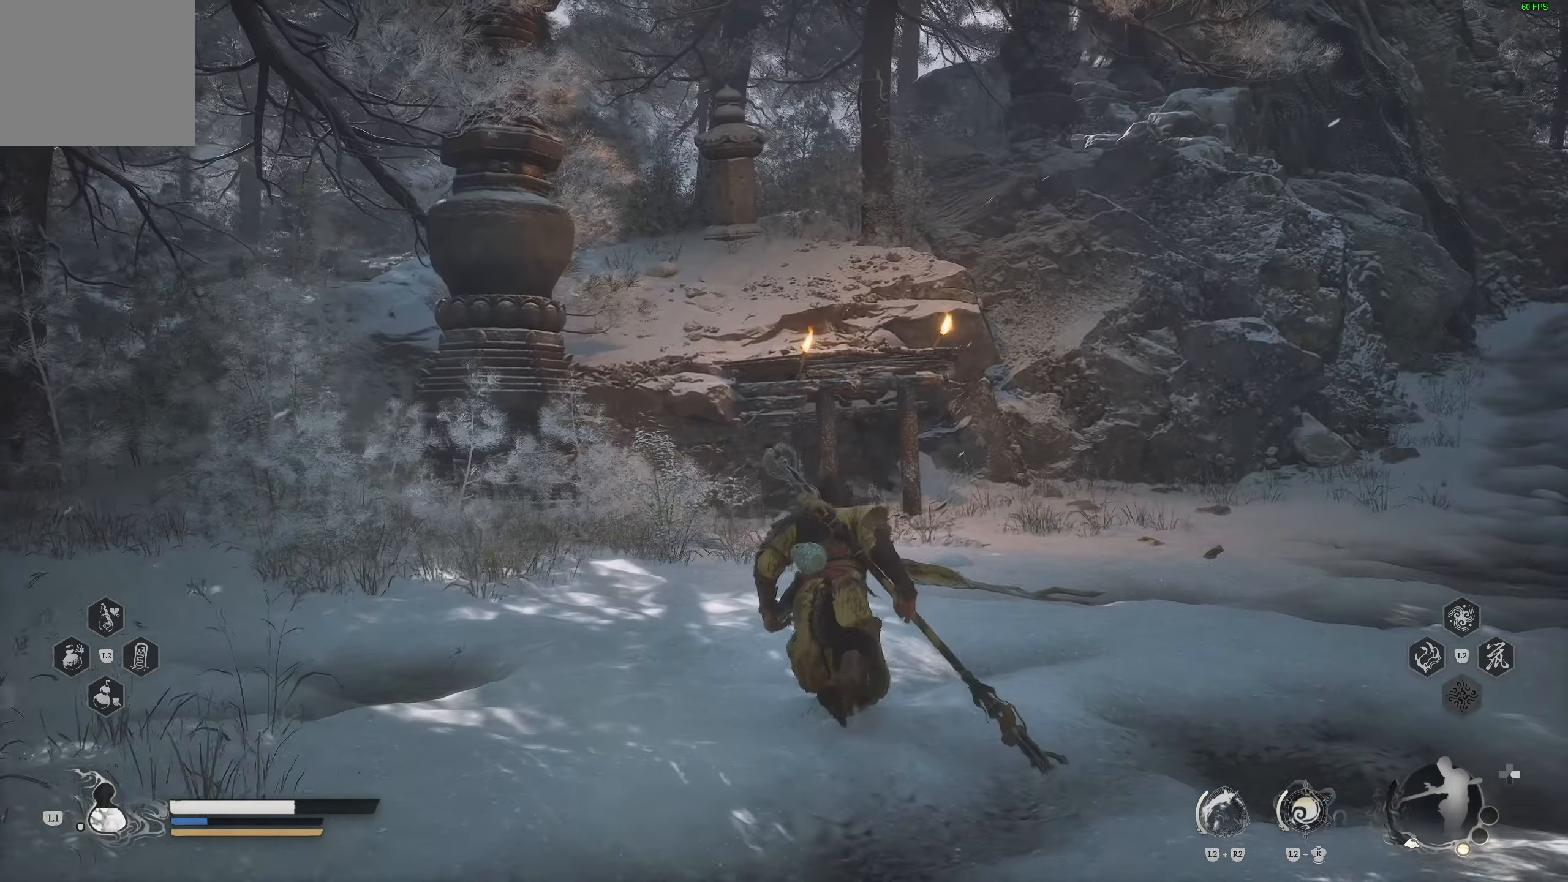
{"buttons": [], "left_stick": "up", "right_stick": "right", "events": [[200, "right_stick", "right"]]}
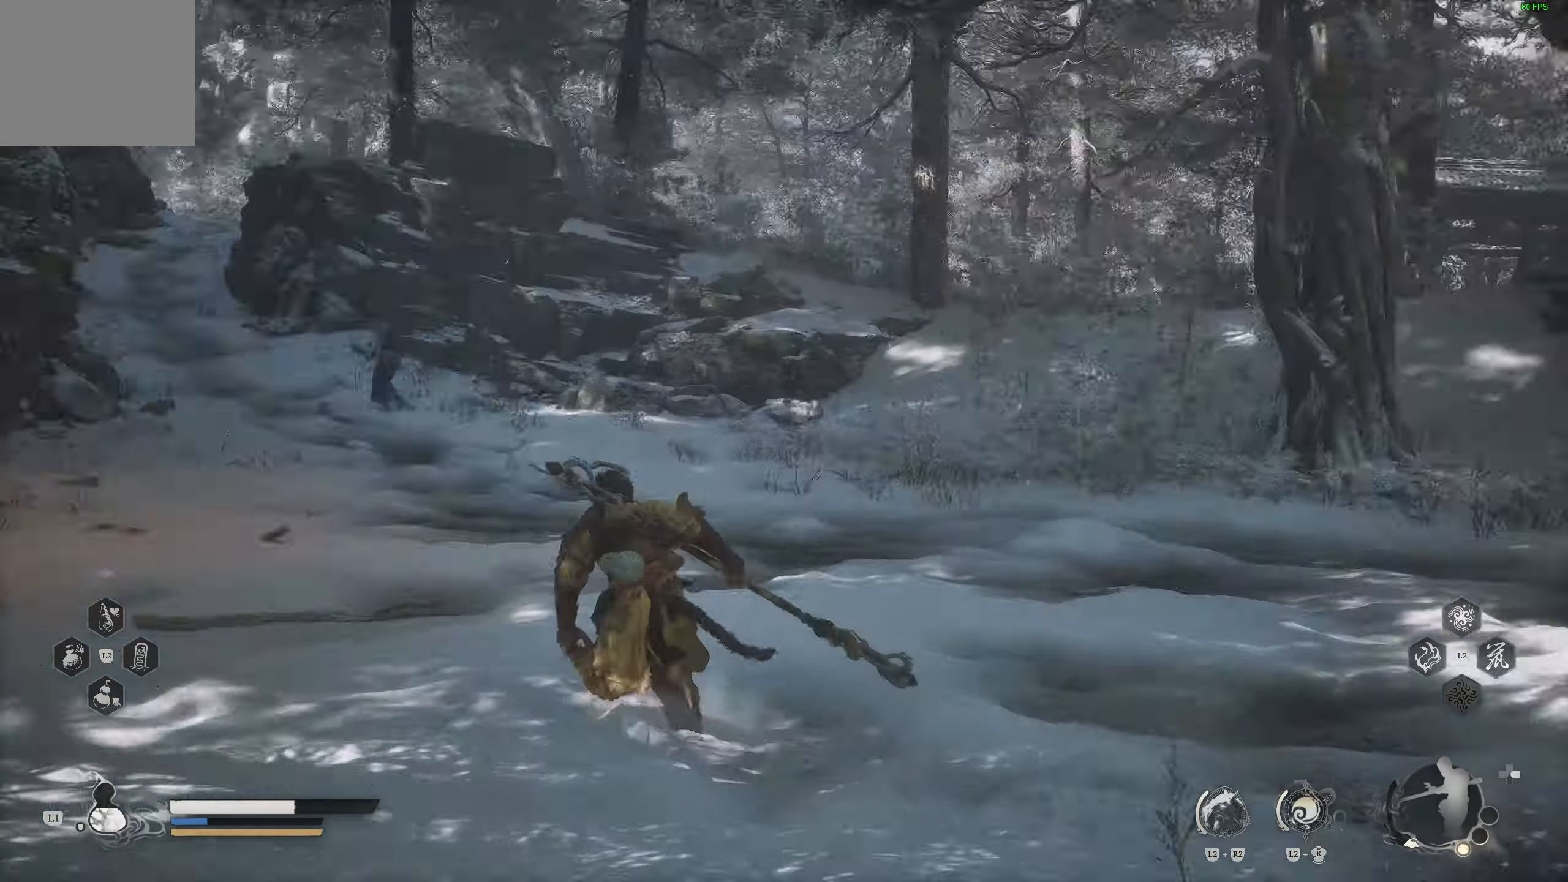
{"buttons": [], "left_stick": "up", "right_stick": "right", "events": [[17, "right_stick", "center"], [183, "right_stick", "right"]]}
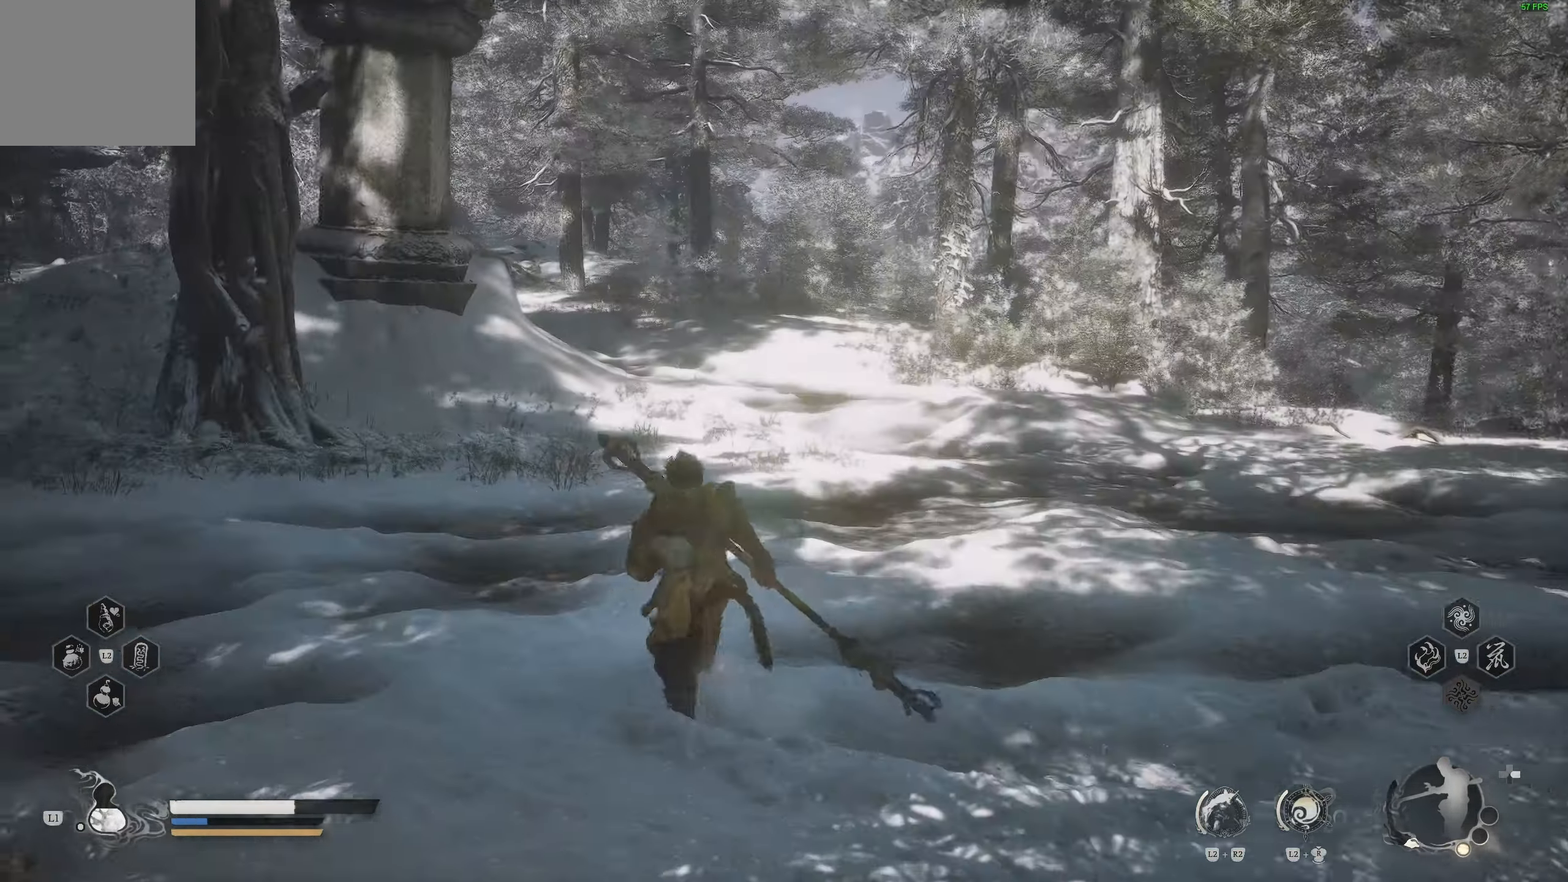
{"buttons": [], "left_stick": "up", "right_stick": "right", "events": []}
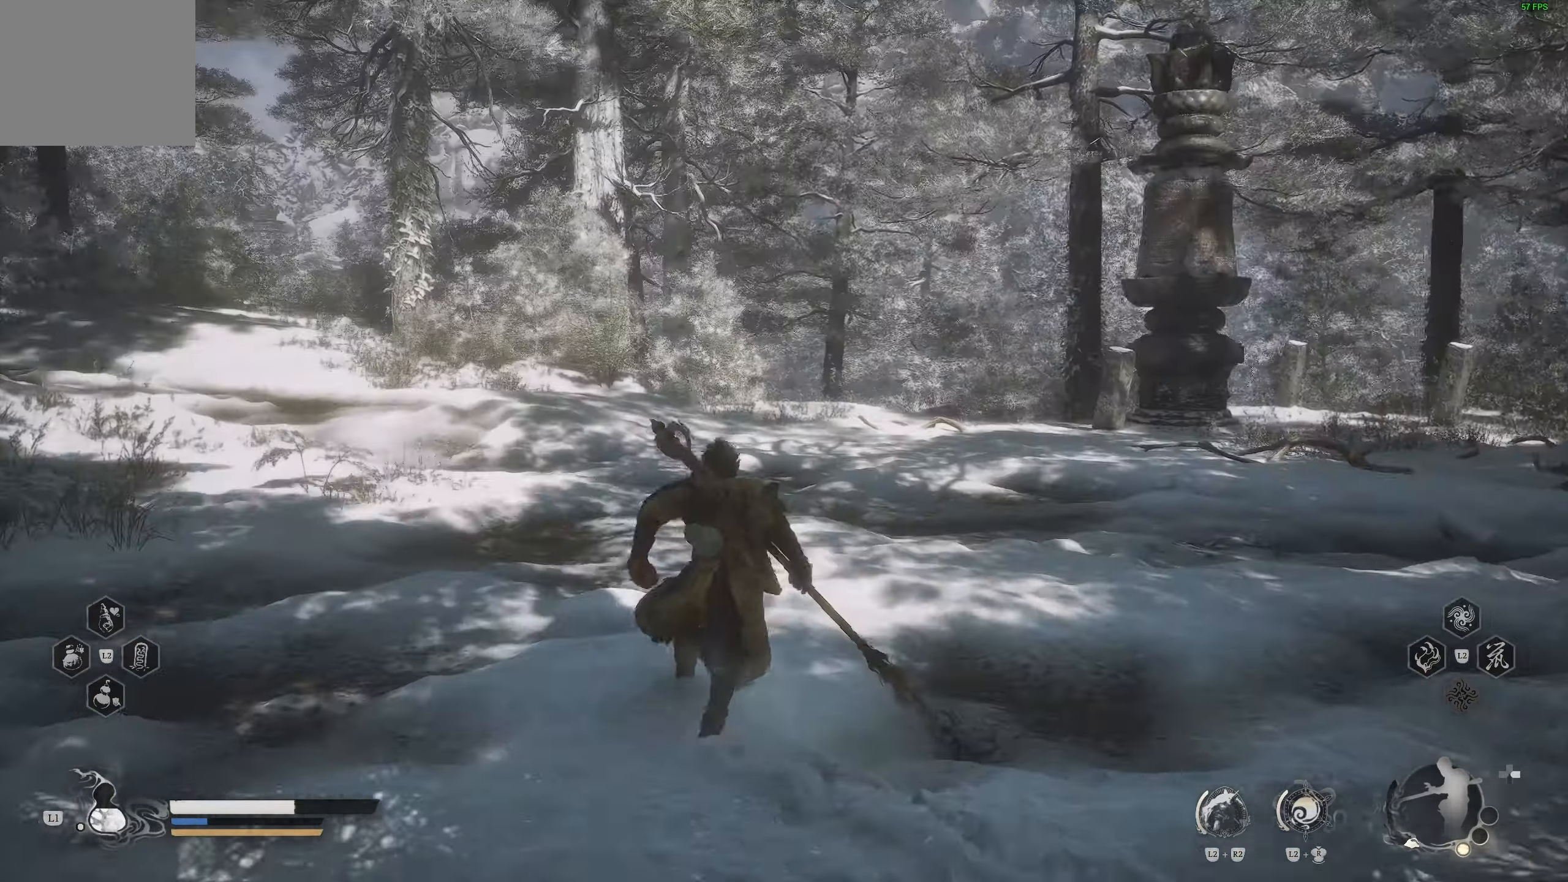
{"buttons": [], "left_stick": "up", "right_stick": "right", "events": []}
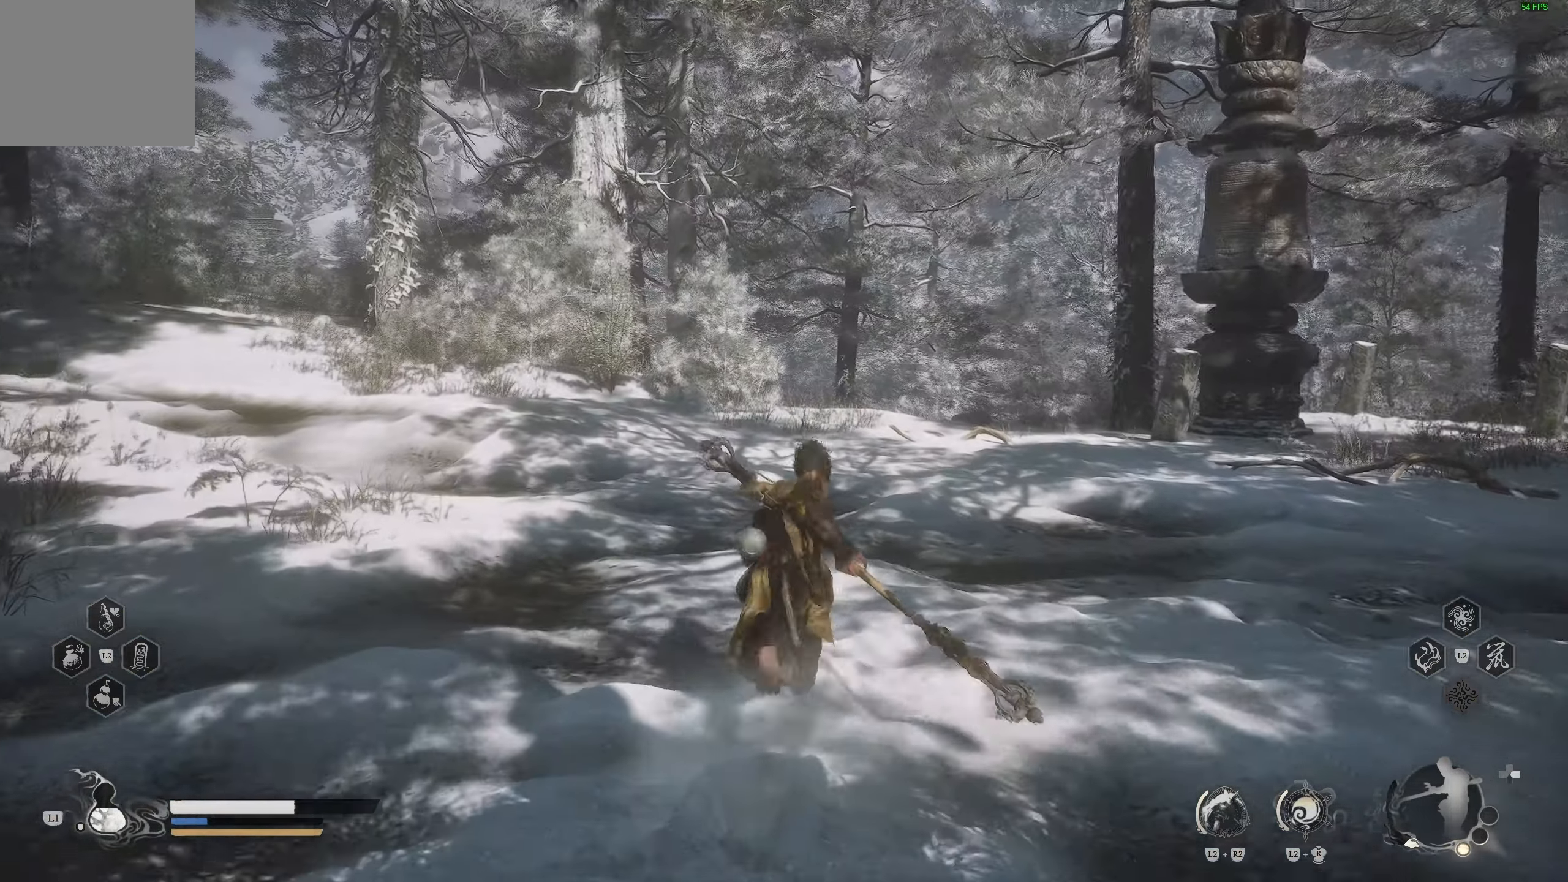
{"buttons": [], "left_stick": "up", "right_stick": "up-left", "events": [[117, "right_stick", "center"], [183, "right_stick", "left"], [233, "right_stick", "up-left"]]}
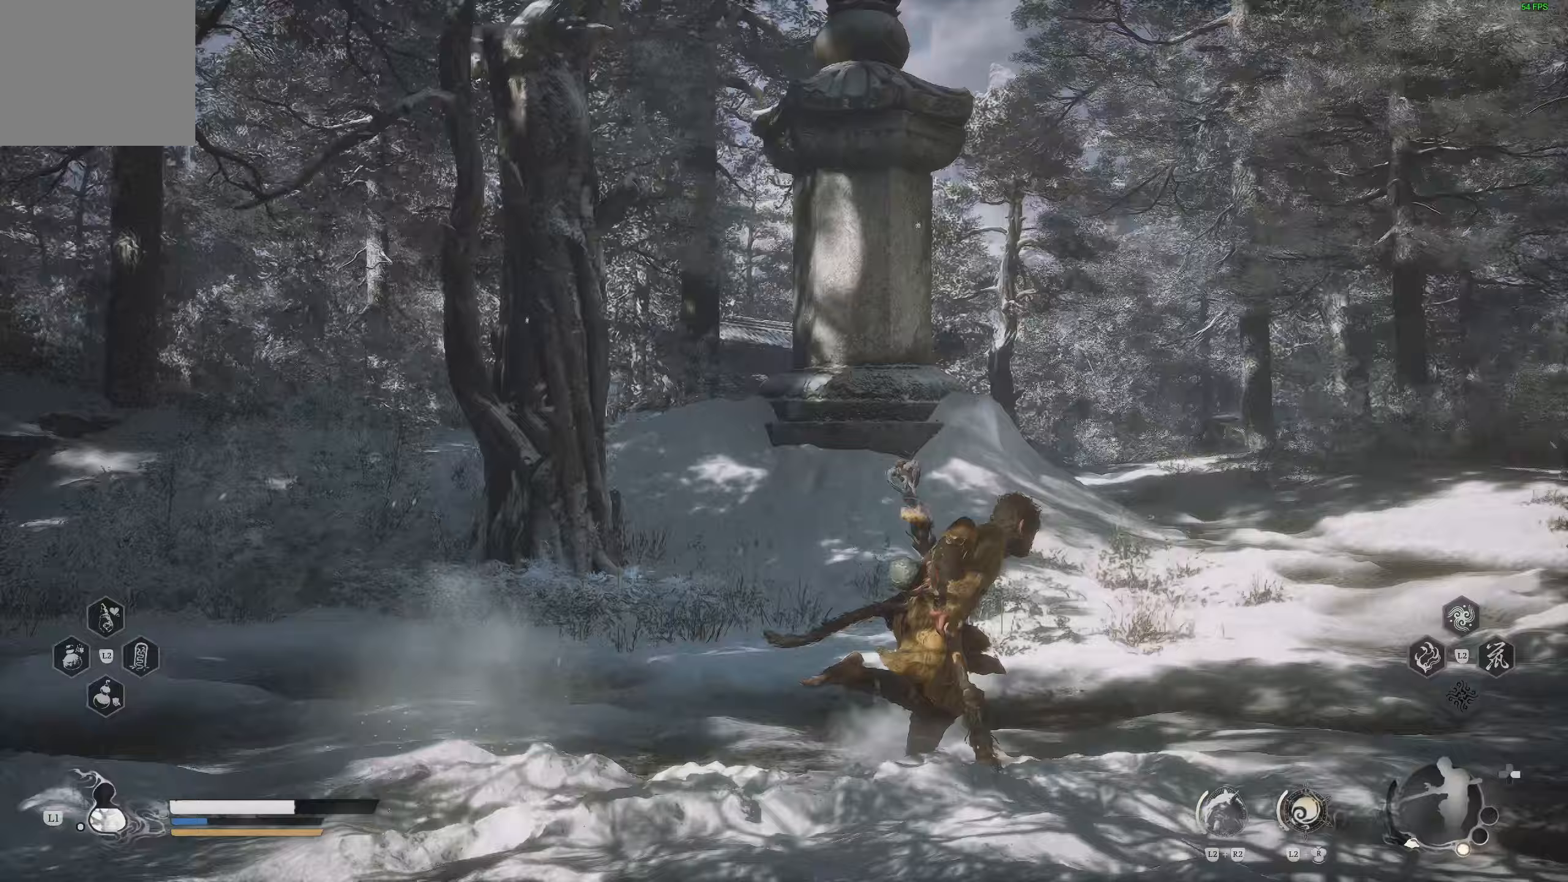
{"buttons": [], "left_stick": "center", "right_stick": "center", "events": [[33, "left_stick", "center"], [183, "right_stick", "left"], [467, "right_stick", "center"]]}
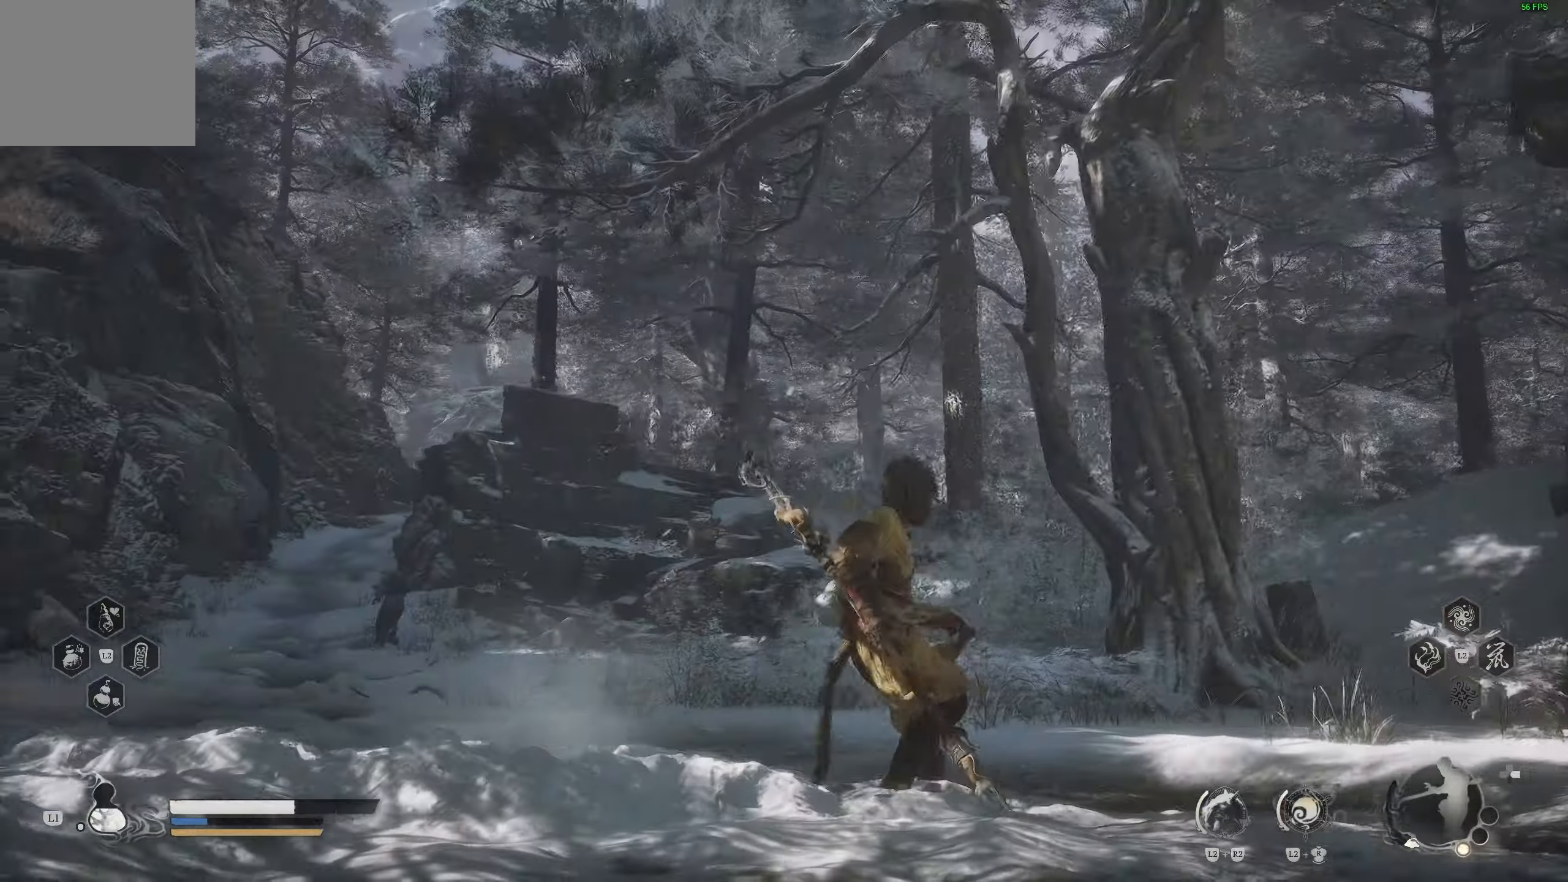
{"buttons": [], "left_stick": "center", "right_stick": "center", "events": [[317, "right_stick", "down-left"], [483, "right_stick", "center"]]}
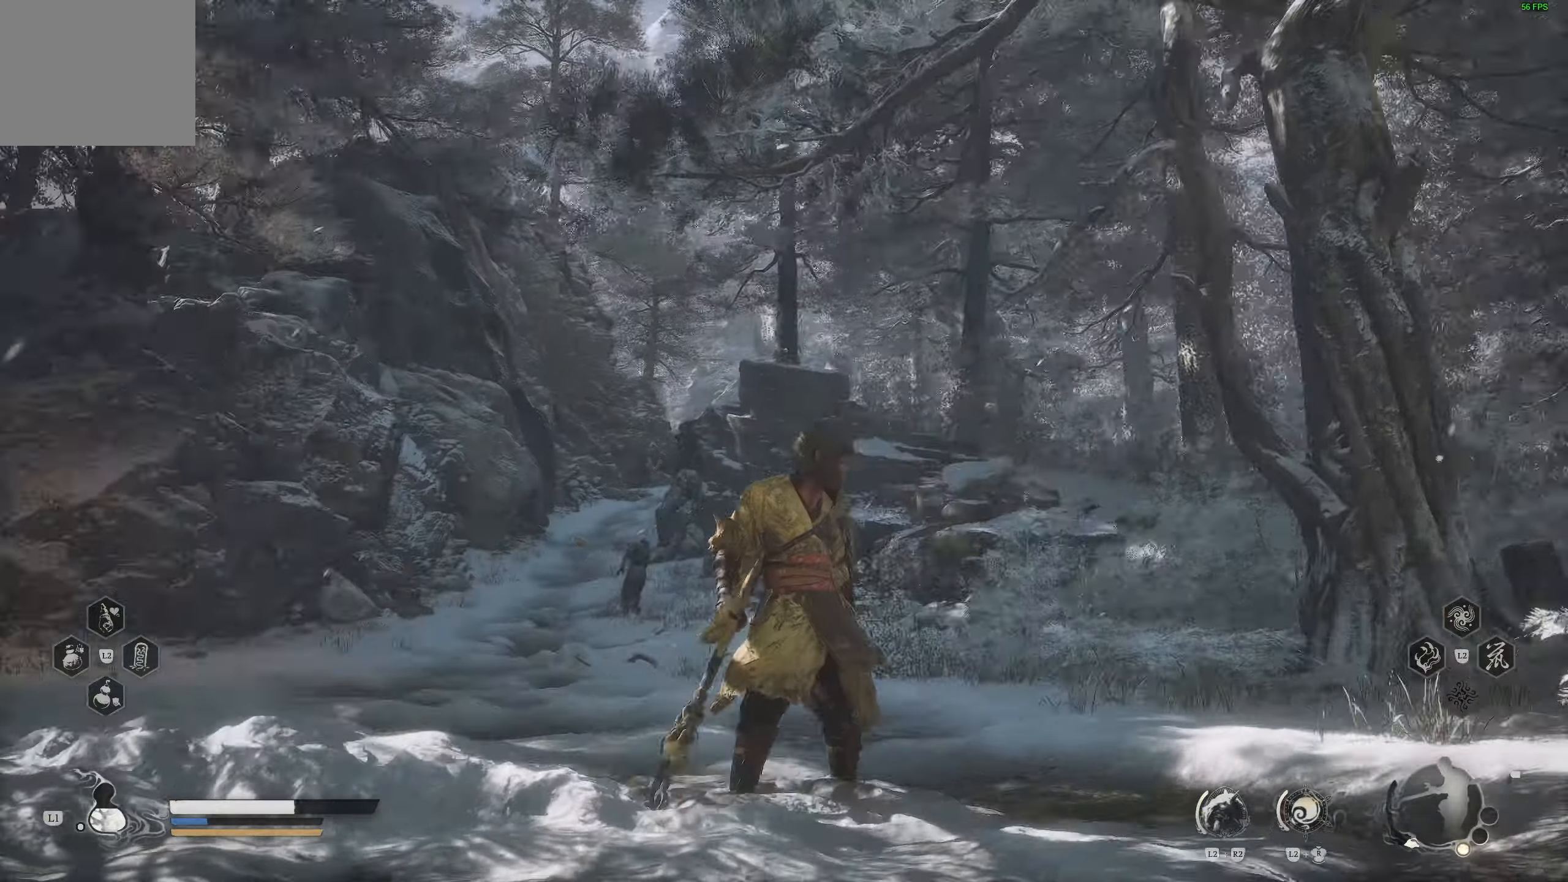
{"buttons": [], "left_stick": "up", "right_stick": "up-left", "events": [[467, "left_stick", "up"], [500, "right_stick", "up-left"]]}
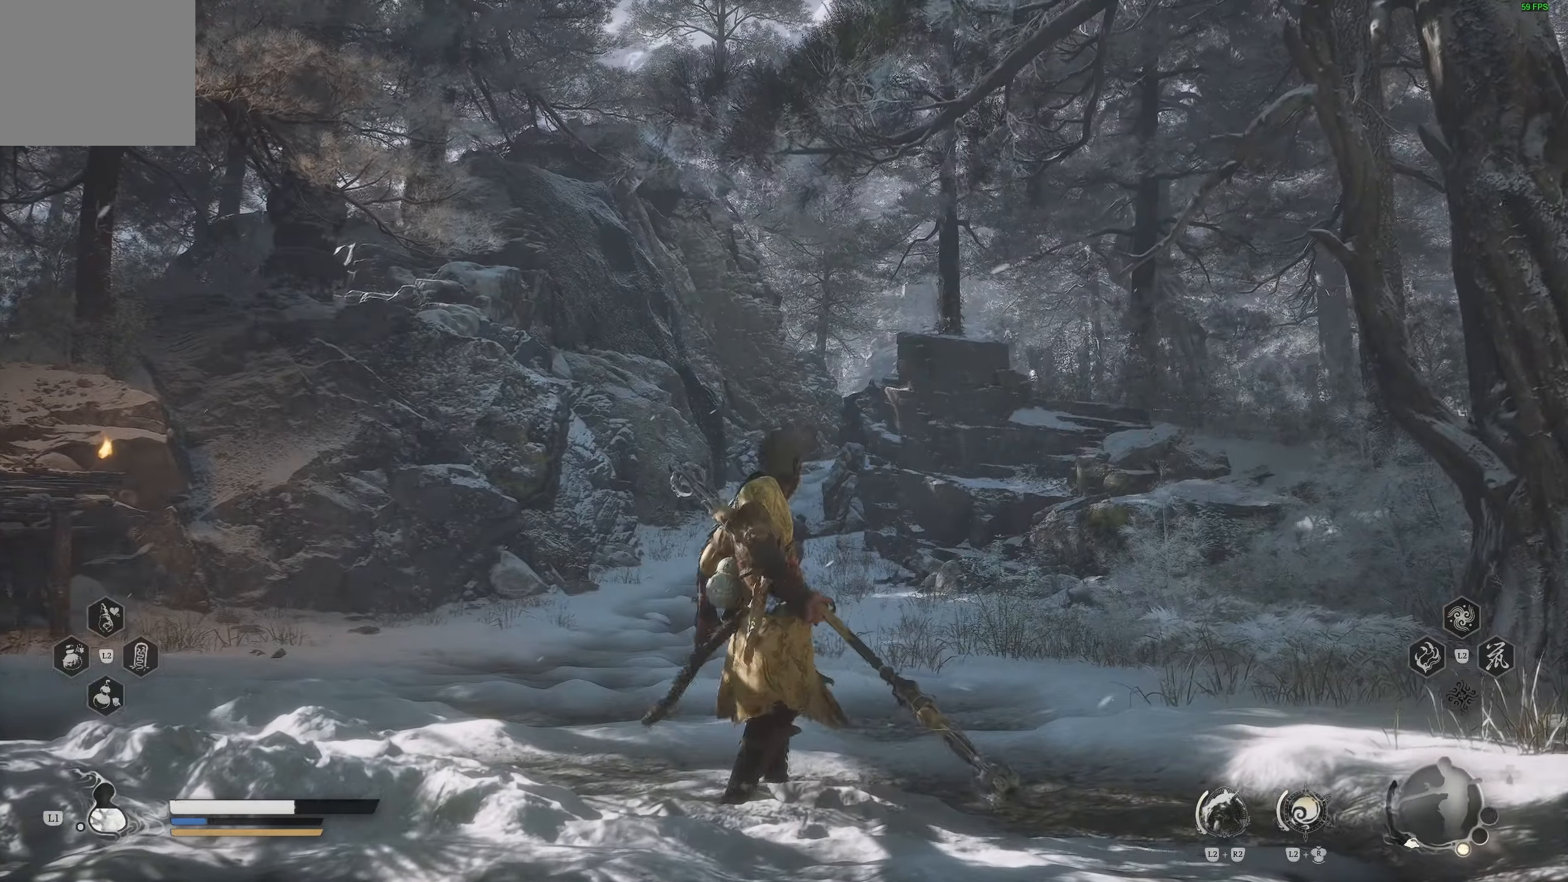
{"buttons": [], "left_stick": "up", "right_stick": "up-left", "events": [[117, "right_stick", "center"], [300, "right_stick", "up-left"]]}
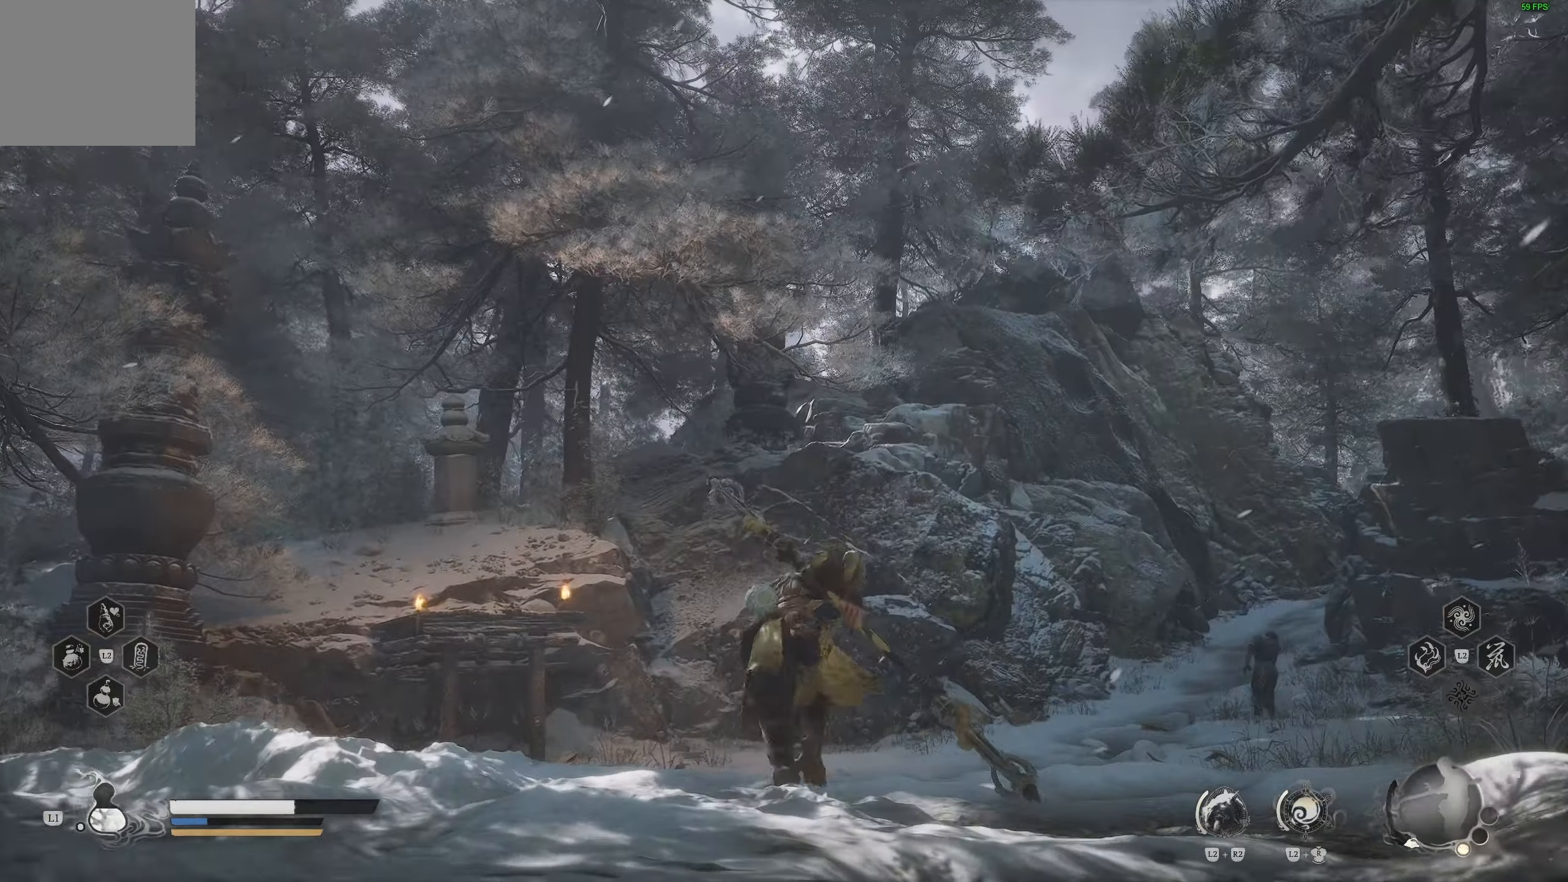
{"buttons": [], "left_stick": "up", "right_stick": "center", "events": [[50, "right_stick", "center"], [383, "right_stick", "left"], [450, "right_stick", "center"]]}
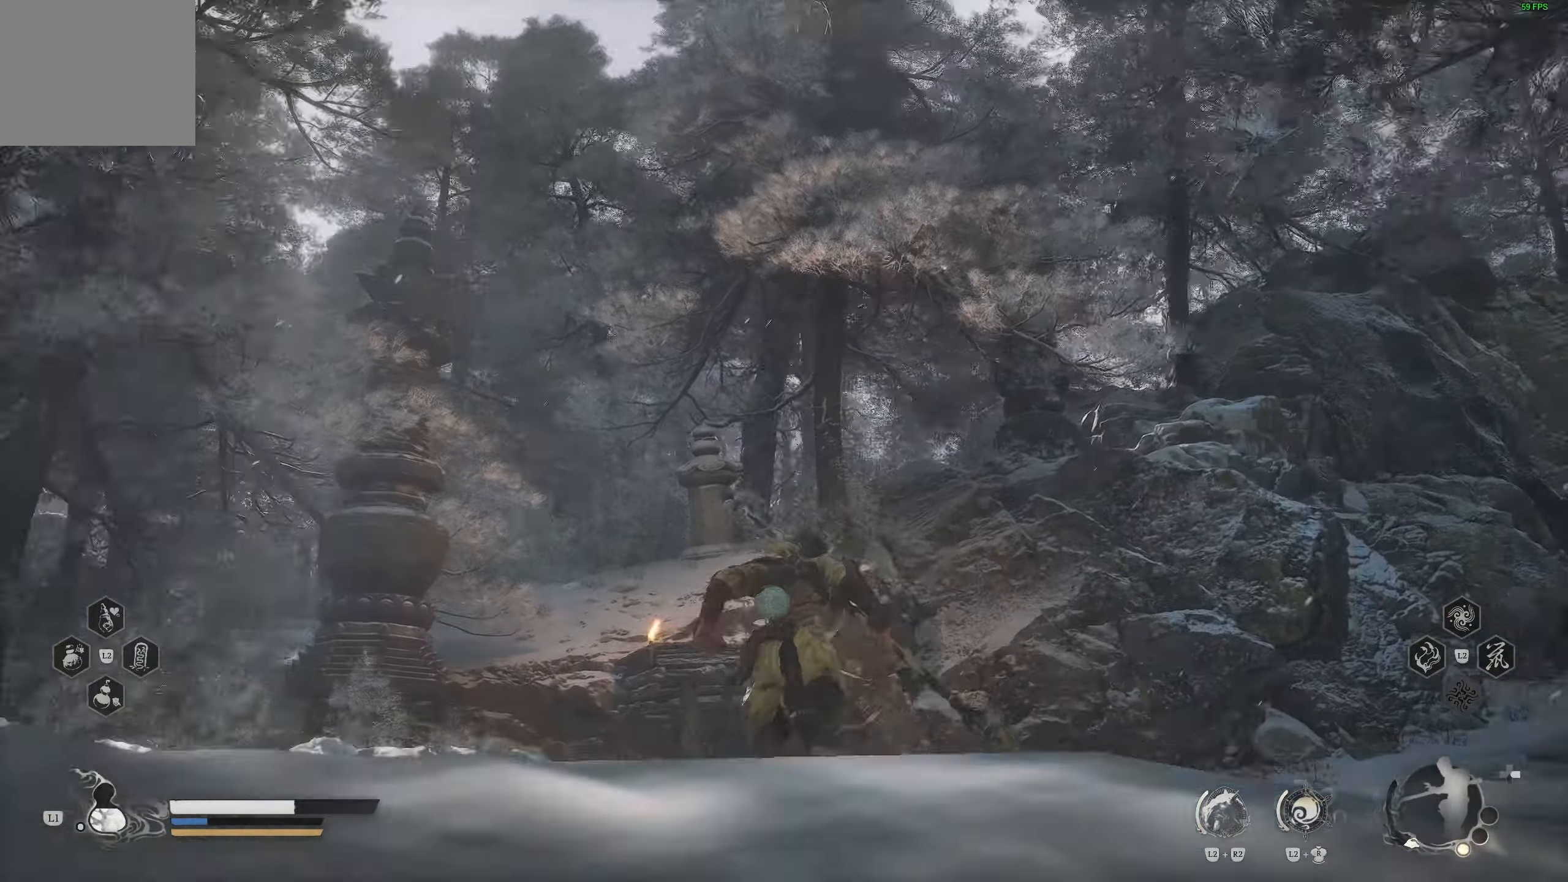
{"buttons": [], "left_stick": "center", "right_stick": "left", "events": [[17, "left_stick", "up-right"], [17, "right_stick", "left"], [133, "left_stick", "center"]]}
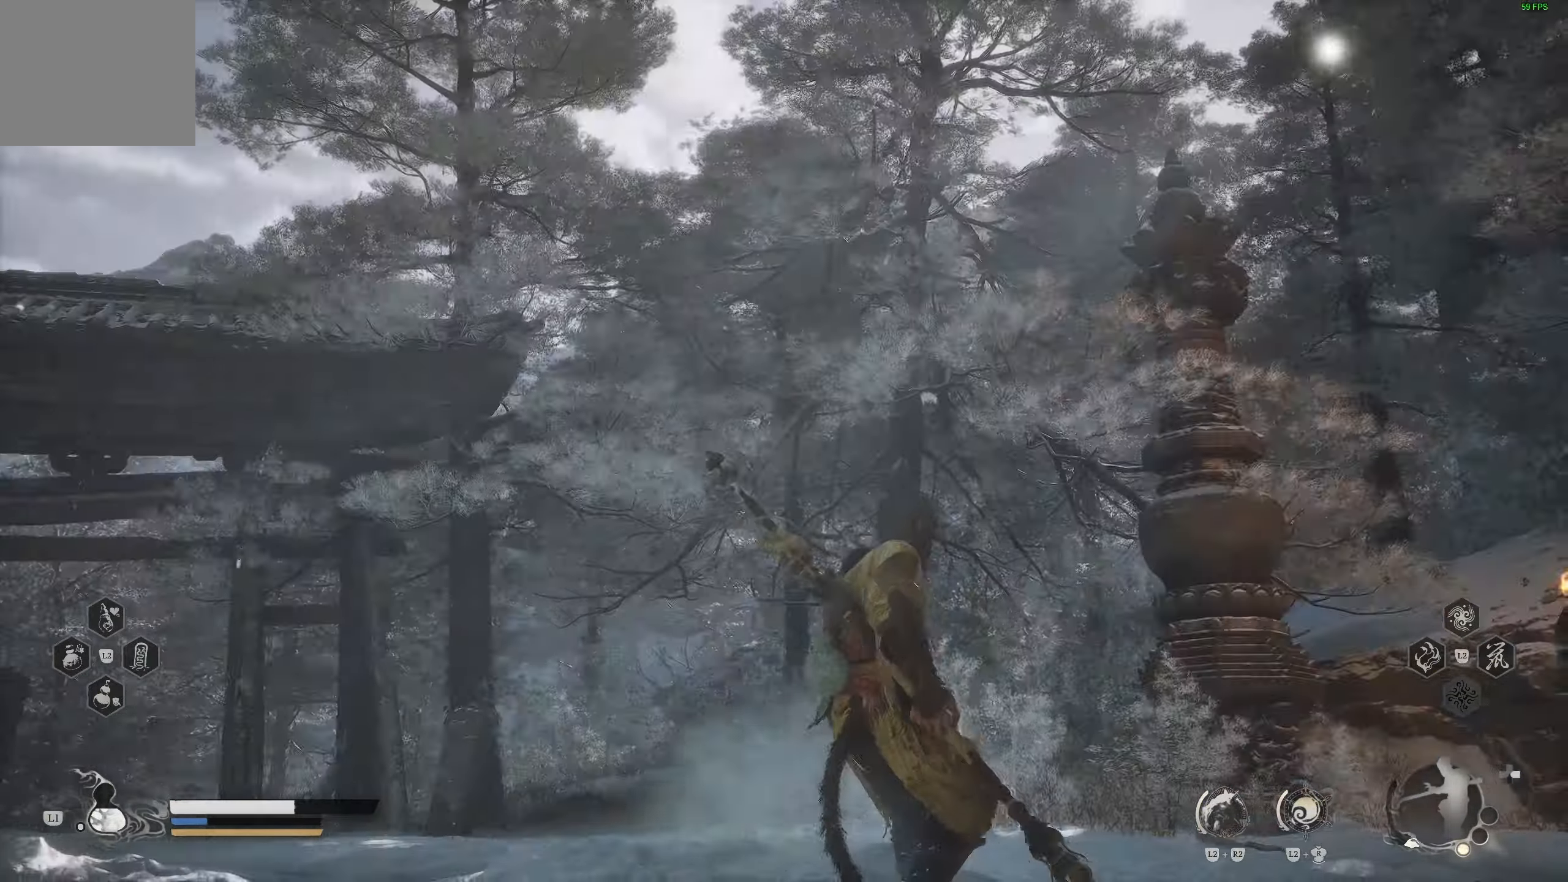
{"buttons": [], "left_stick": "up", "right_stick": "center", "events": [[67, "right_stick", "center"], [83, "left_stick", "up-right"], [150, "left_stick", "up"], [217, "right_stick", "down"], [433, "right_stick", "center"]]}
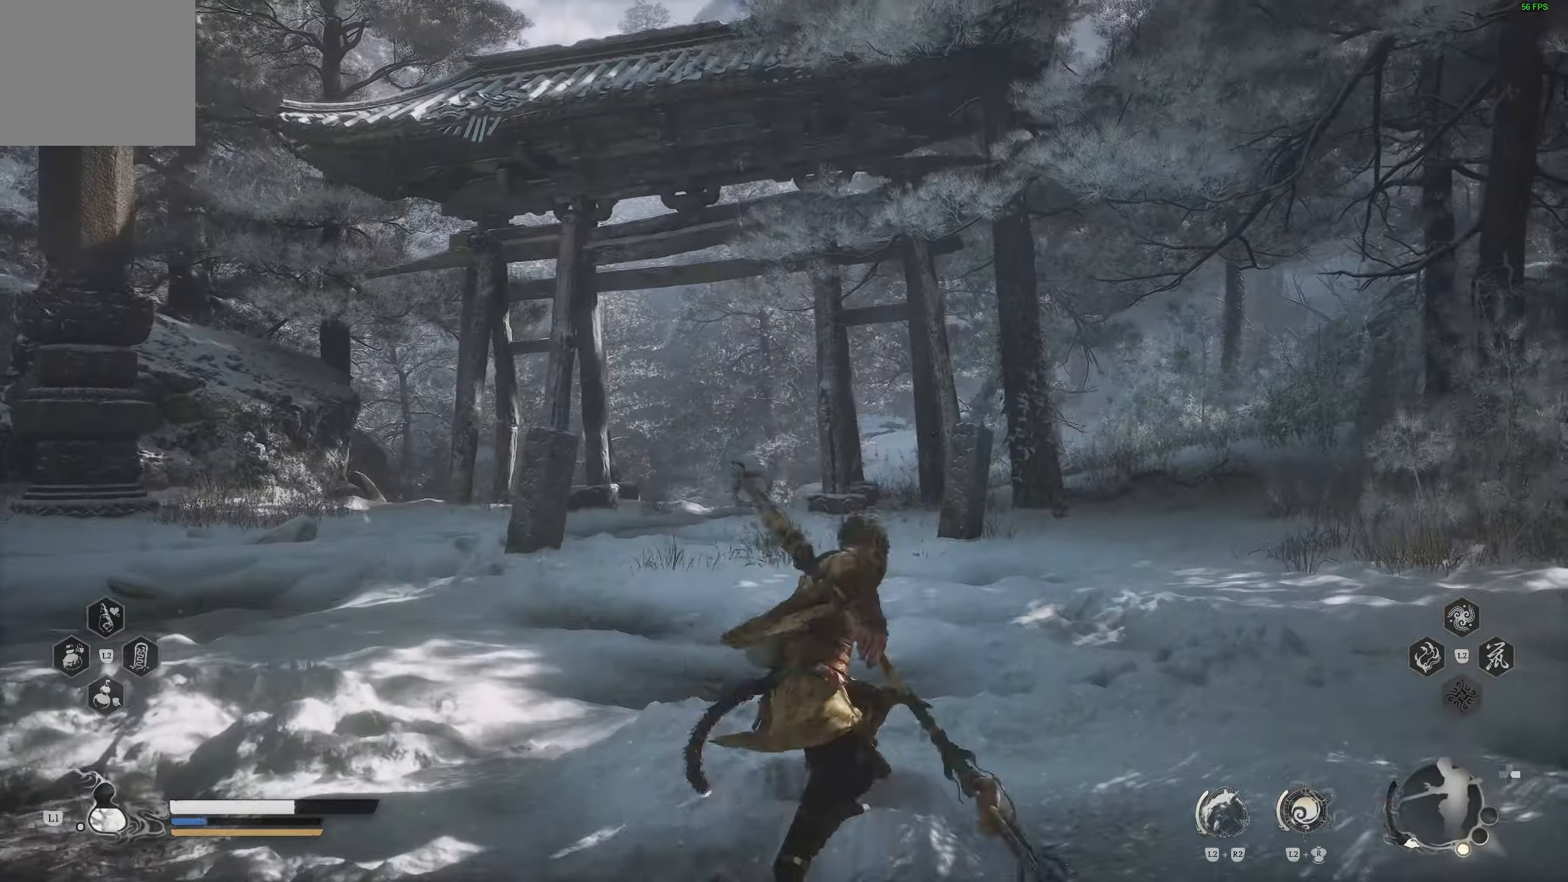
{"buttons": [], "left_stick": "up", "right_stick": "center", "events": [[50, "L3", "down"], [150, "L3", "up"], [300, "right_stick", "down"], [433, "right_stick", "center"]]}
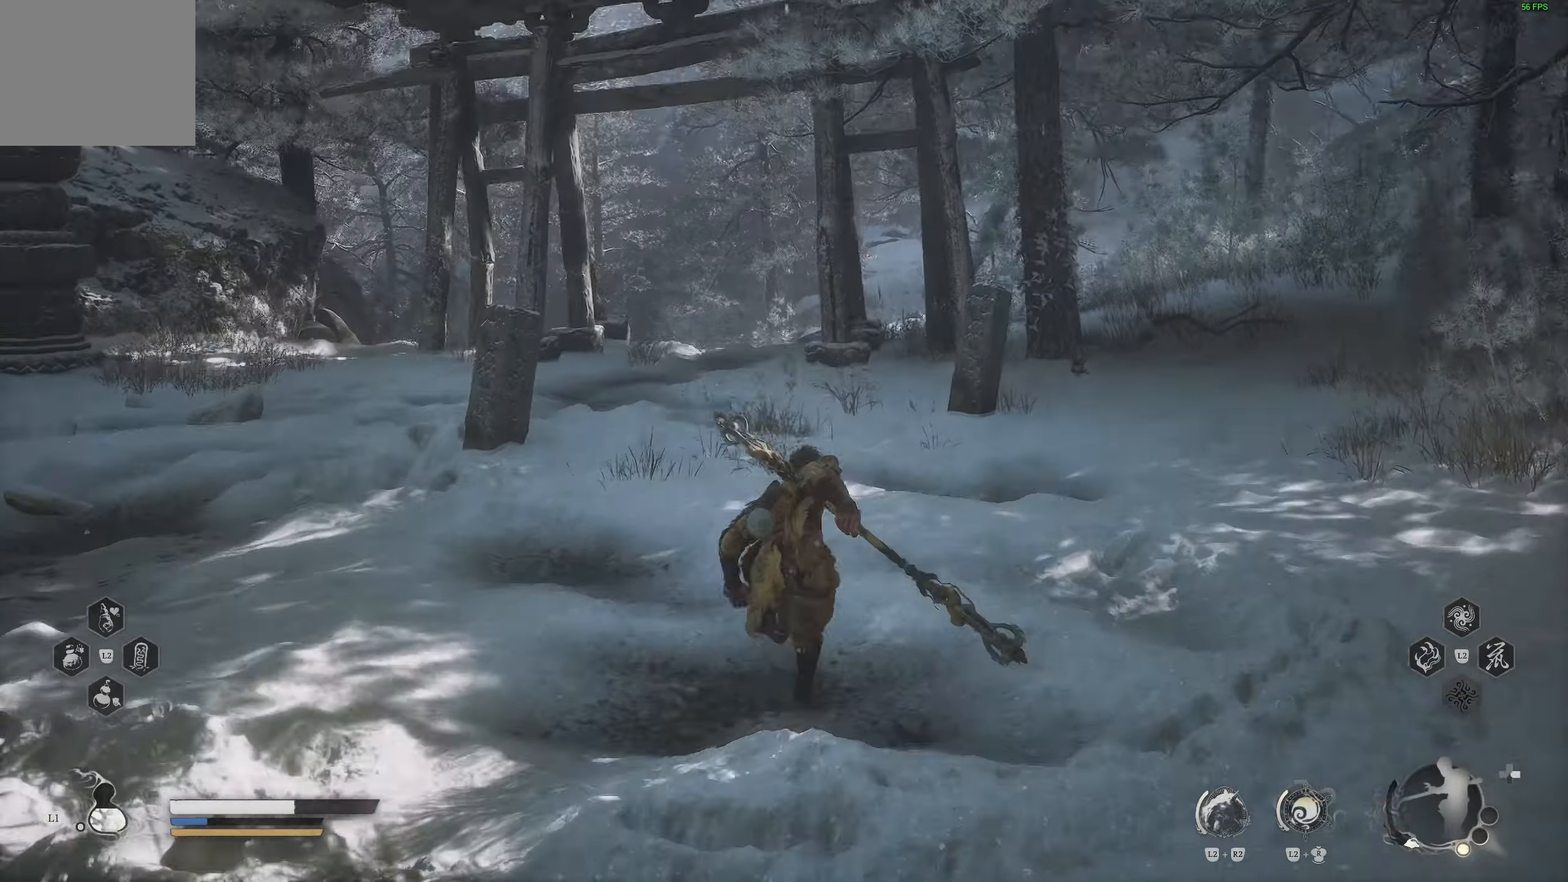
{"buttons": [], "left_stick": "up", "right_stick": "center", "events": []}
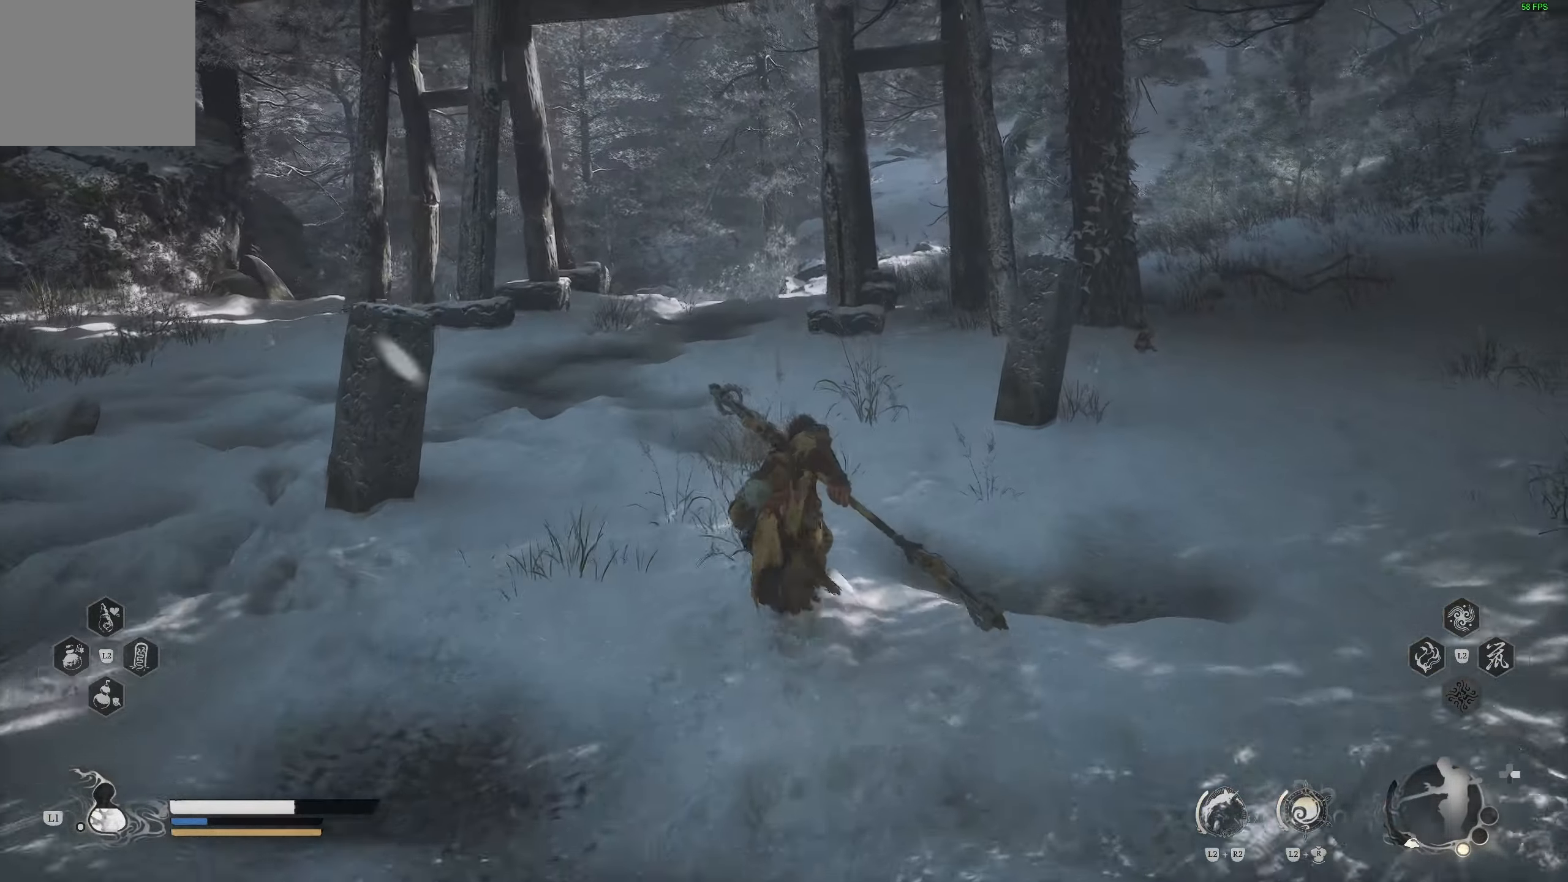
{"buttons": [], "left_stick": "up", "right_stick": "down-left", "events": [[367, "right_stick", "down-left"]]}
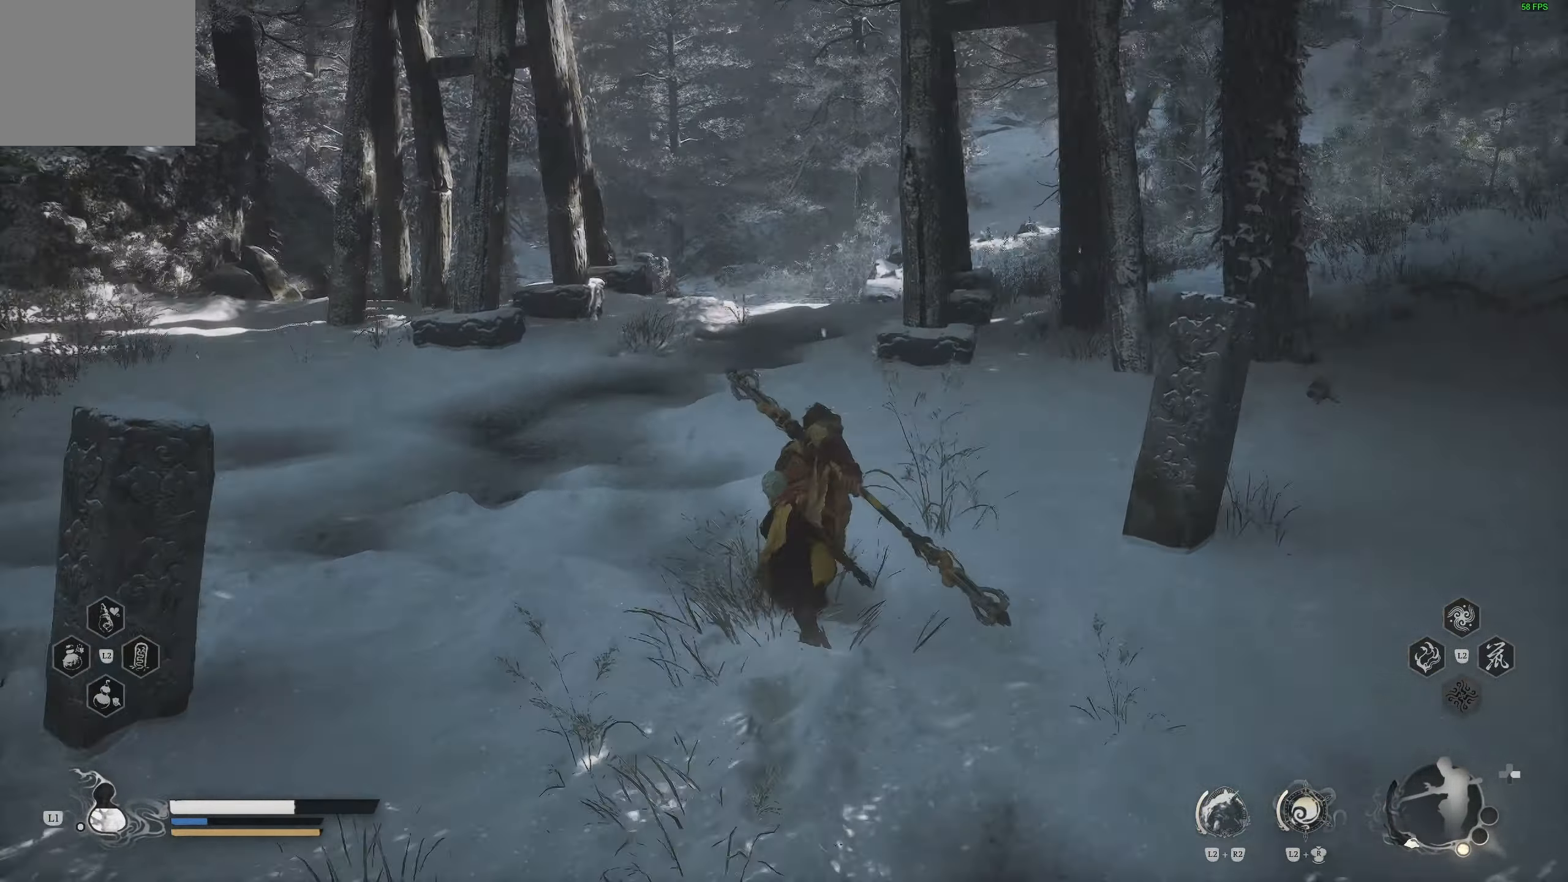
{"buttons": [], "left_stick": "up", "right_stick": "right", "events": [[33, "right_stick", "center"], [300, "right_stick", "right"]]}
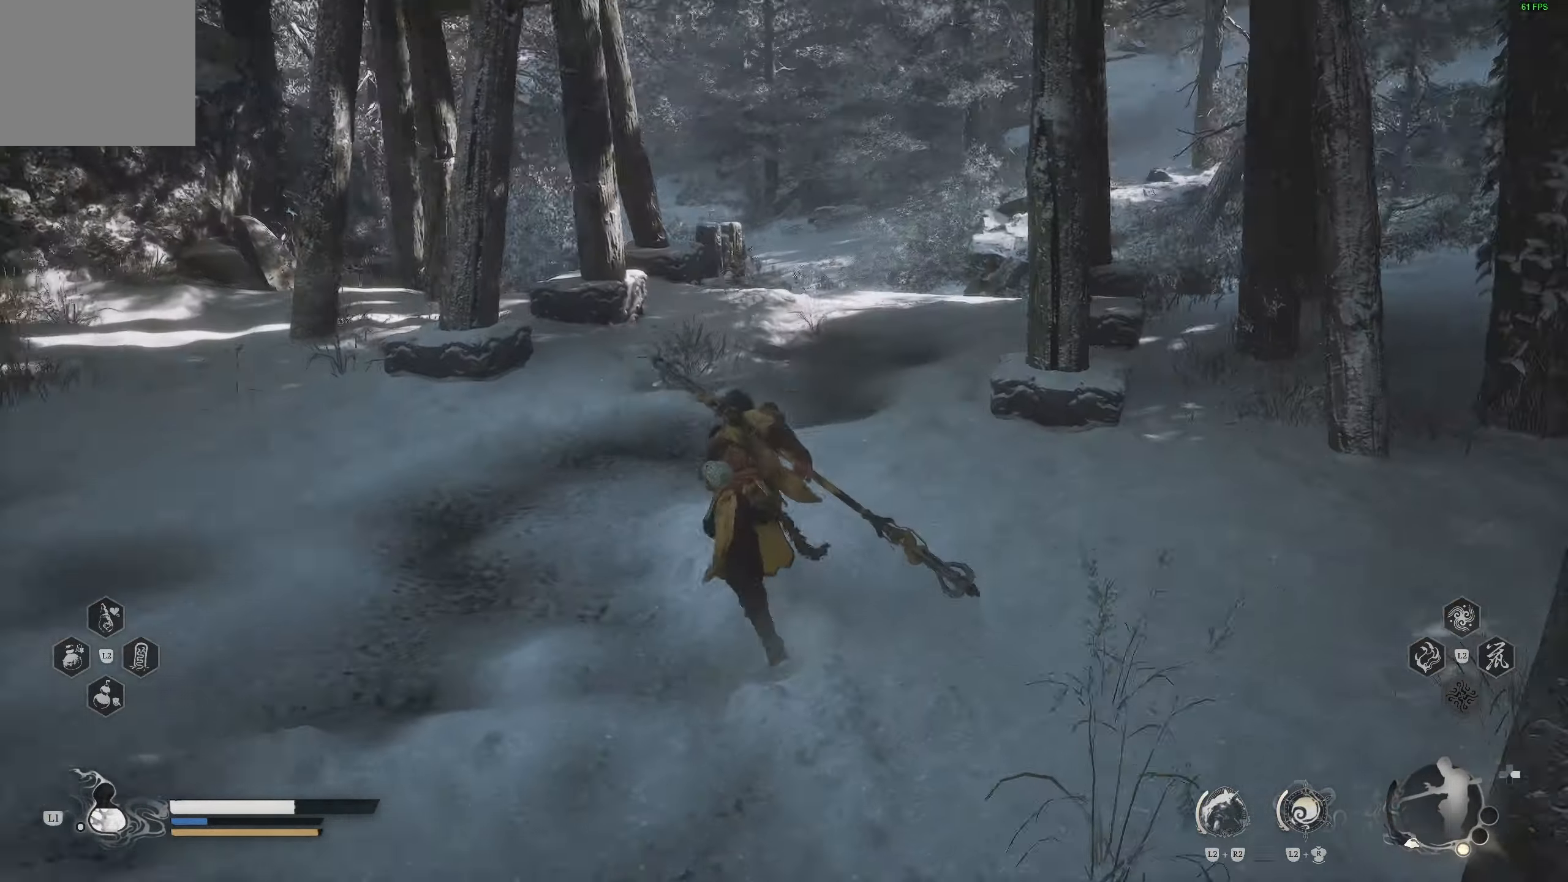
{"buttons": [], "left_stick": "up", "right_stick": "left", "events": [[333, "right_stick", "center"], [467, "right_stick", "left"]]}
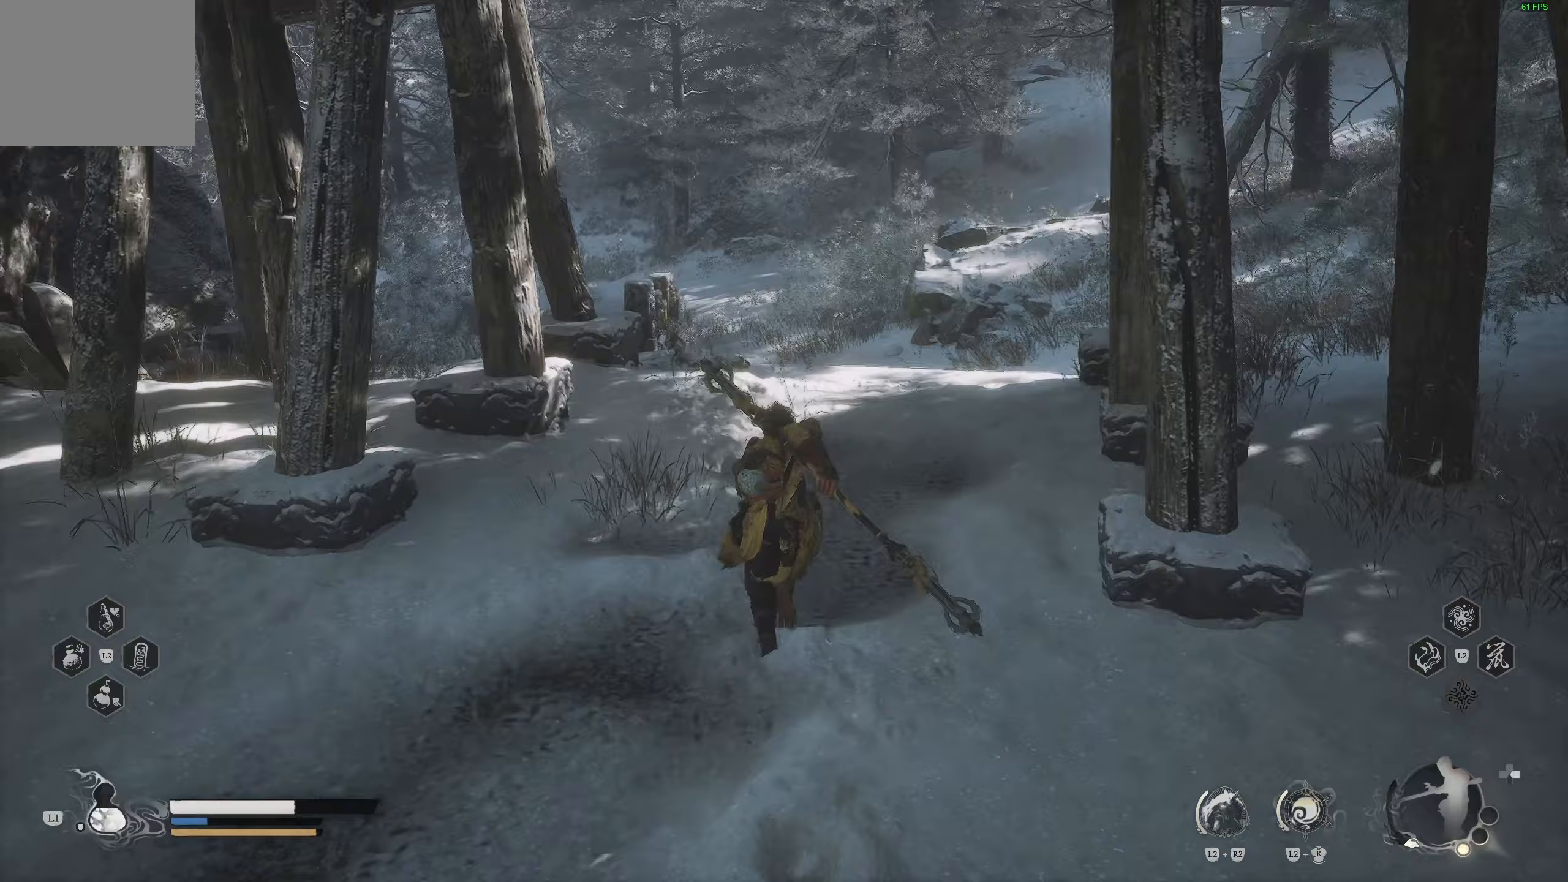
{"buttons": [], "left_stick": "up", "right_stick": "center", "events": [[100, "right_stick", "center"], [317, "right_stick", "down-left"], [433, "right_stick", "center"]]}
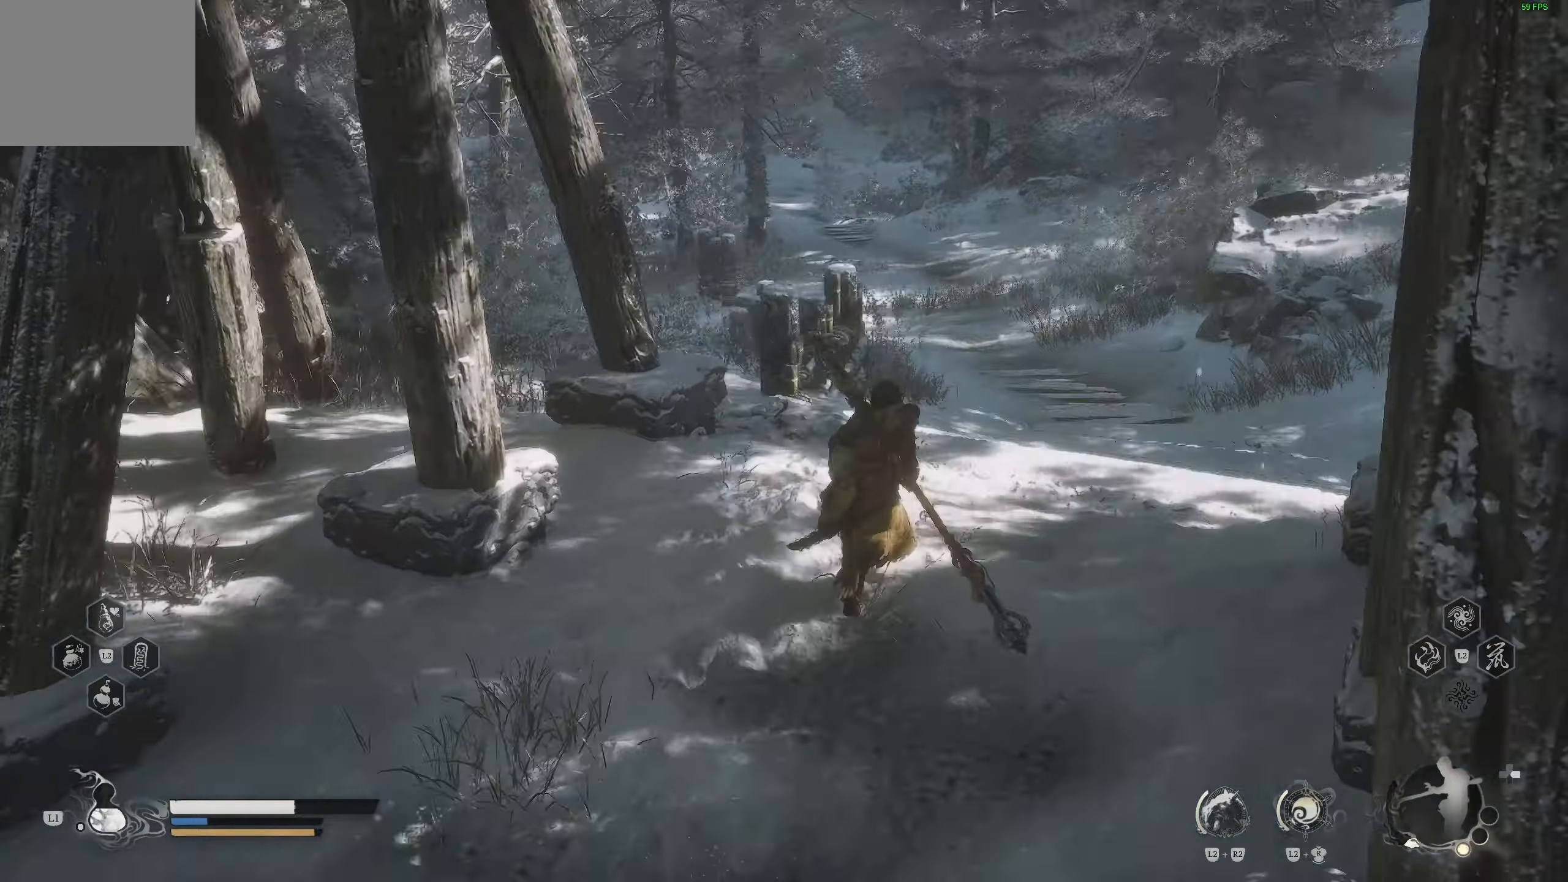
{"buttons": [], "left_stick": "up", "right_stick": "left", "events": [[500, "right_stick", "left"]]}
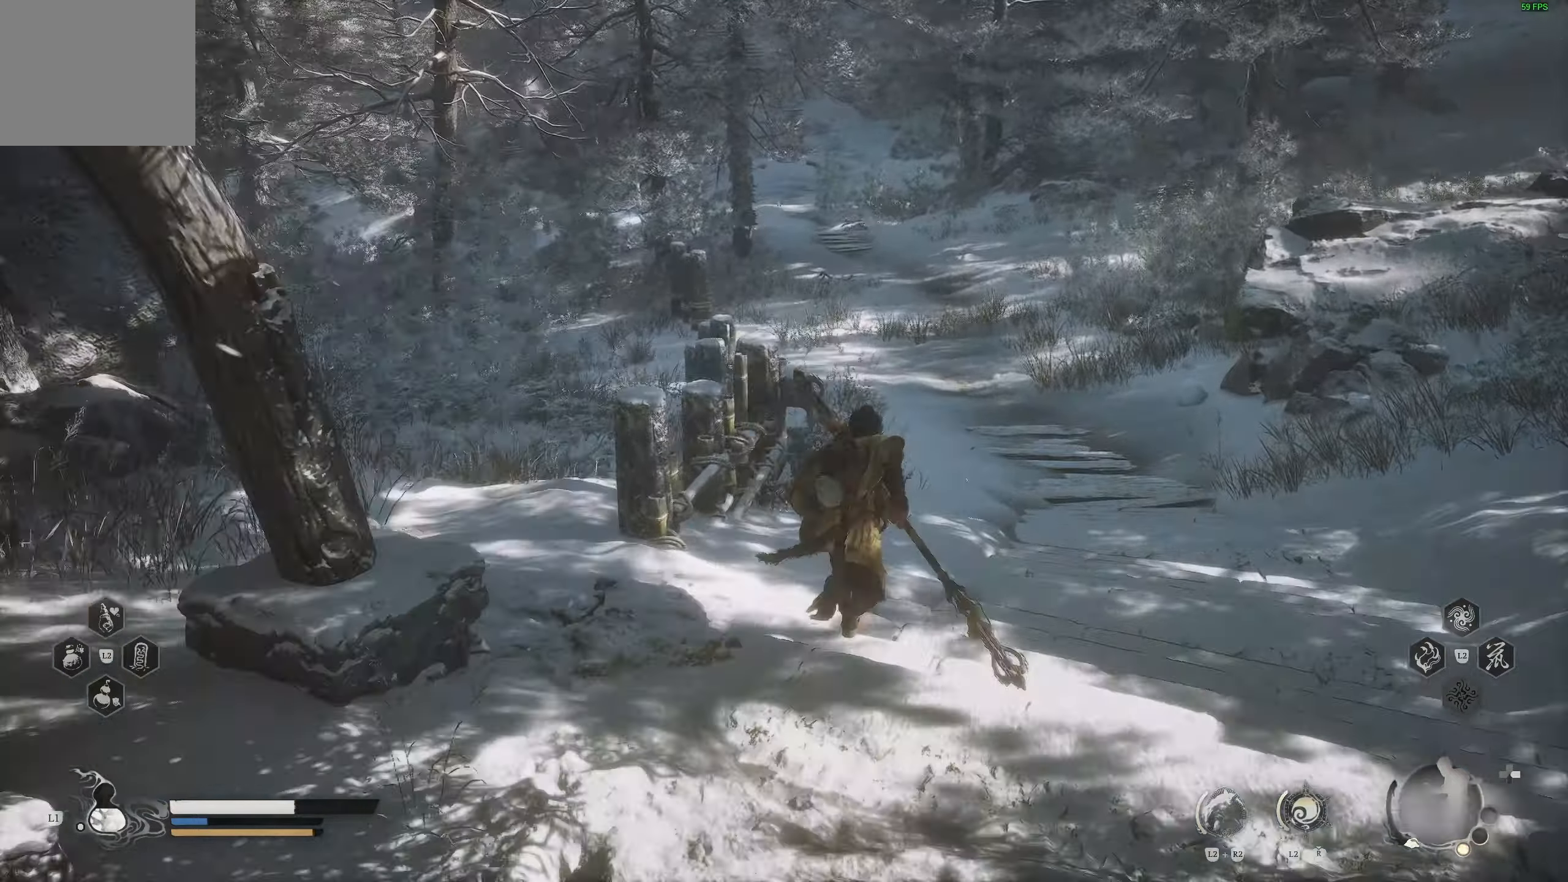
{"buttons": [], "left_stick": "up", "right_stick": "left", "events": [[233, "right_stick", "center"], [283, "right_stick", "left"]]}
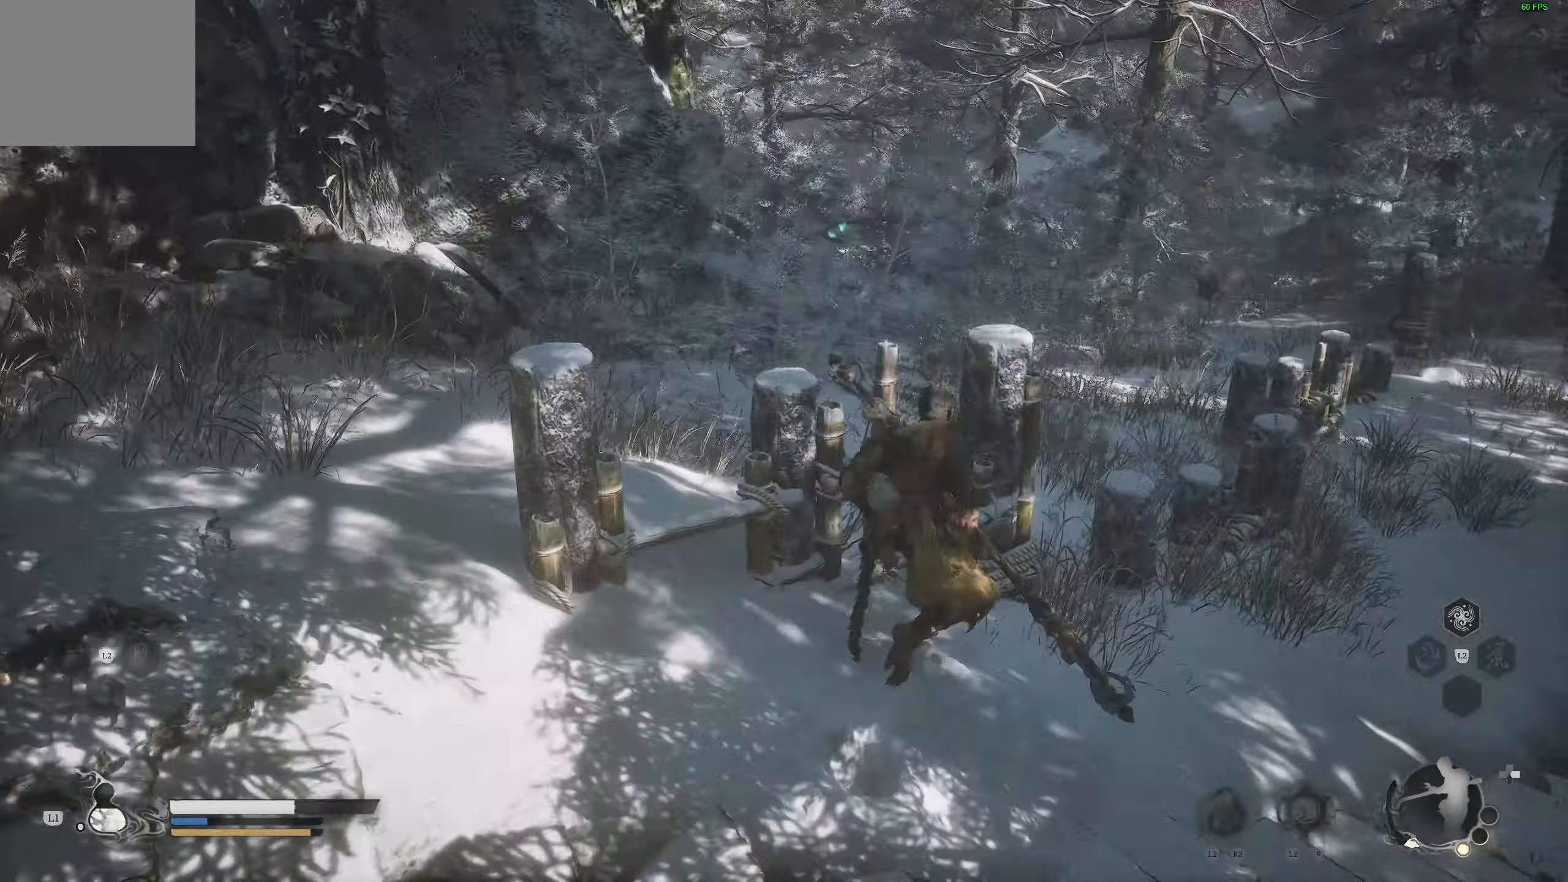
{"buttons": [], "left_stick": "up", "right_stick": "center", "events": [[17, "right_stick", "center"]]}
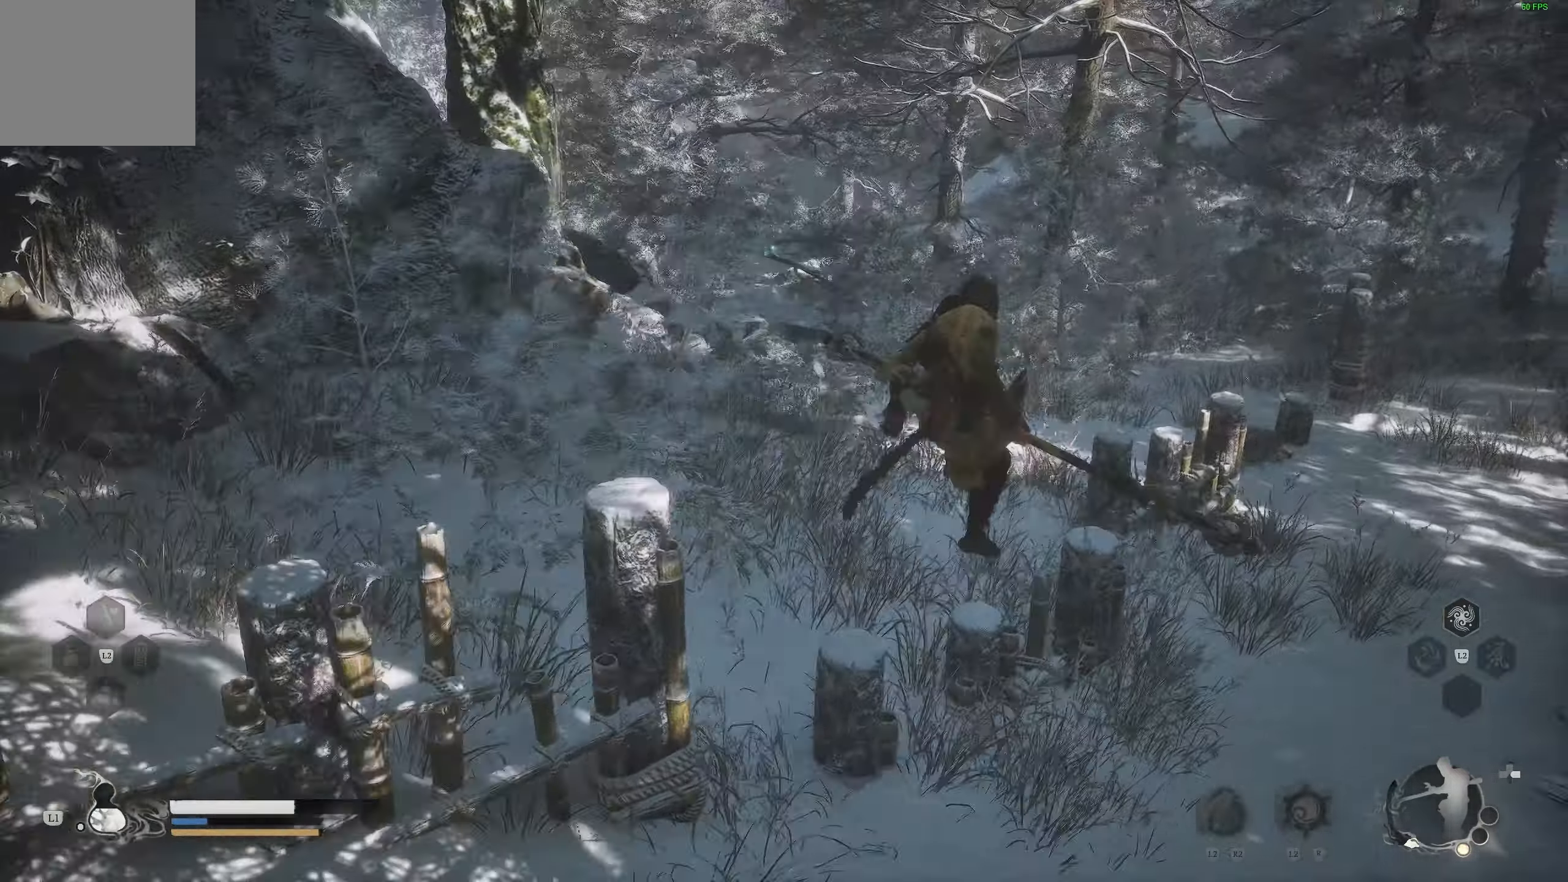
{"buttons": [], "left_stick": "up", "right_stick": "center", "events": []}
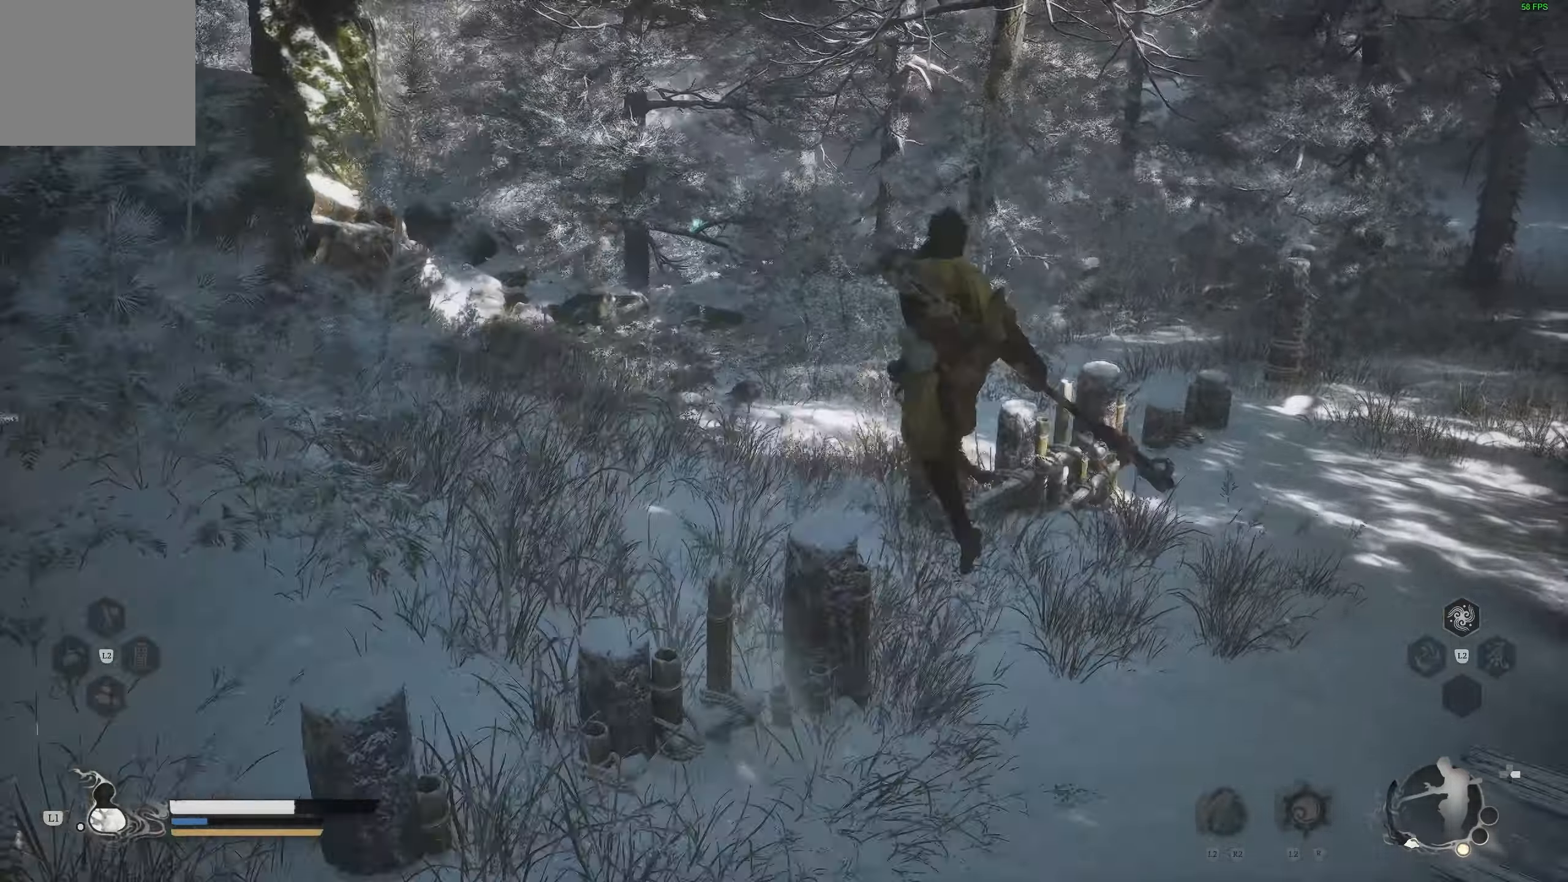
{"buttons": [], "left_stick": "up", "right_stick": "center", "events": []}